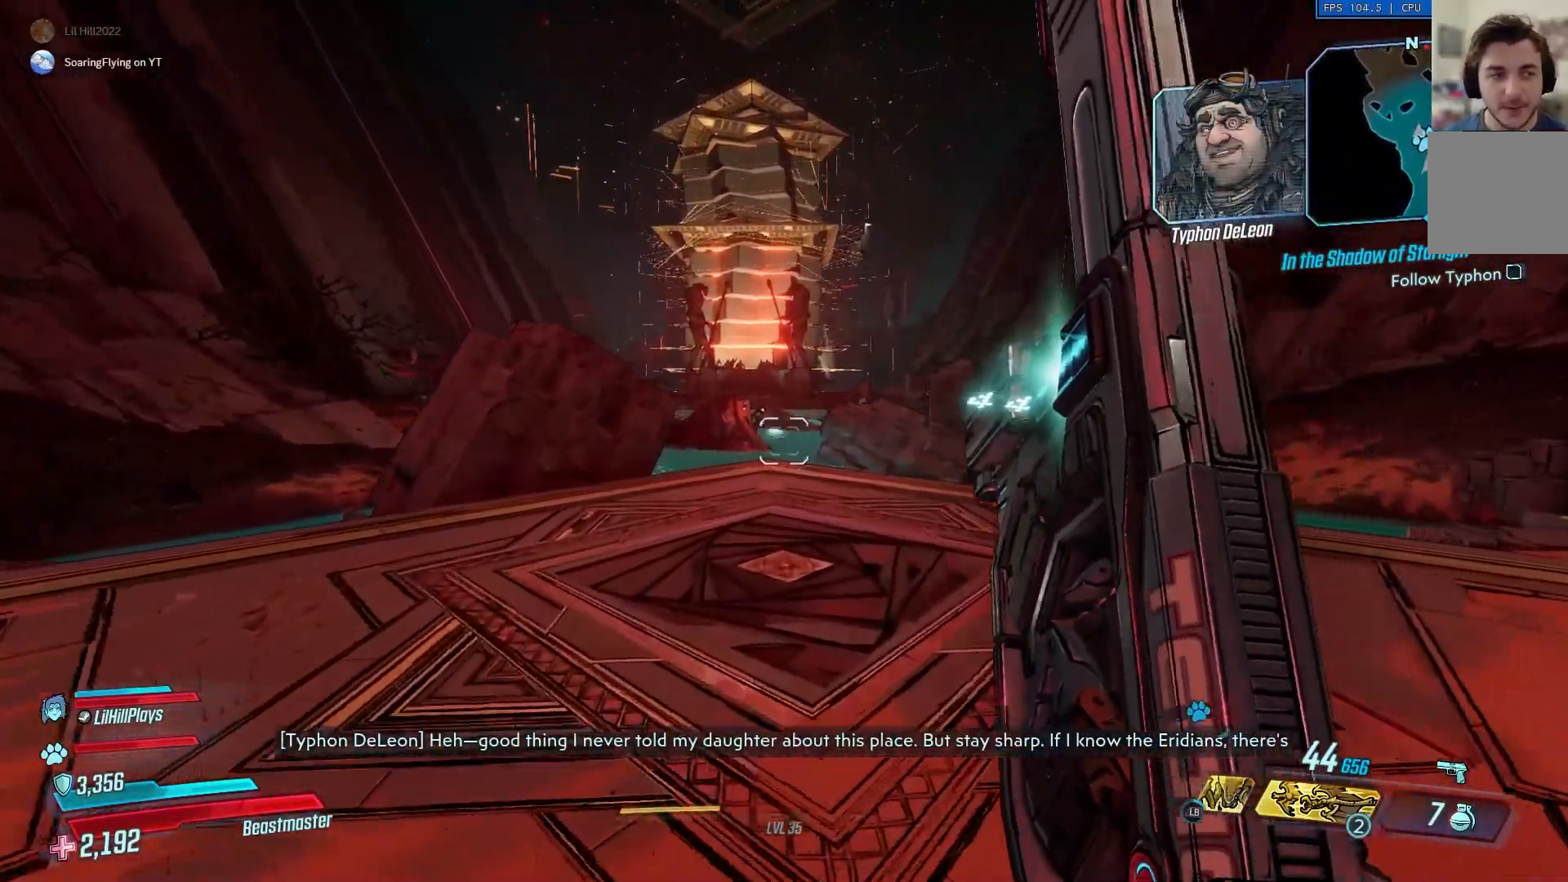
Gameplay with a controller (Xbox layout); each line is a JSON object with the inputs held at the frame after it. "events" lists button and stick changes between this image and that frame as [ms after this image, input, new state], when the widget could be followed in between.
{"buttons": [], "left_stick": "up", "right_stick": "center", "events": [[101, "left_stick", "up"], [201, "left_stick", "center"], [267, "DPAD_UP", "down"], [334, "DPAD_UP", "up"], [468, "left_stick", "up"]]}
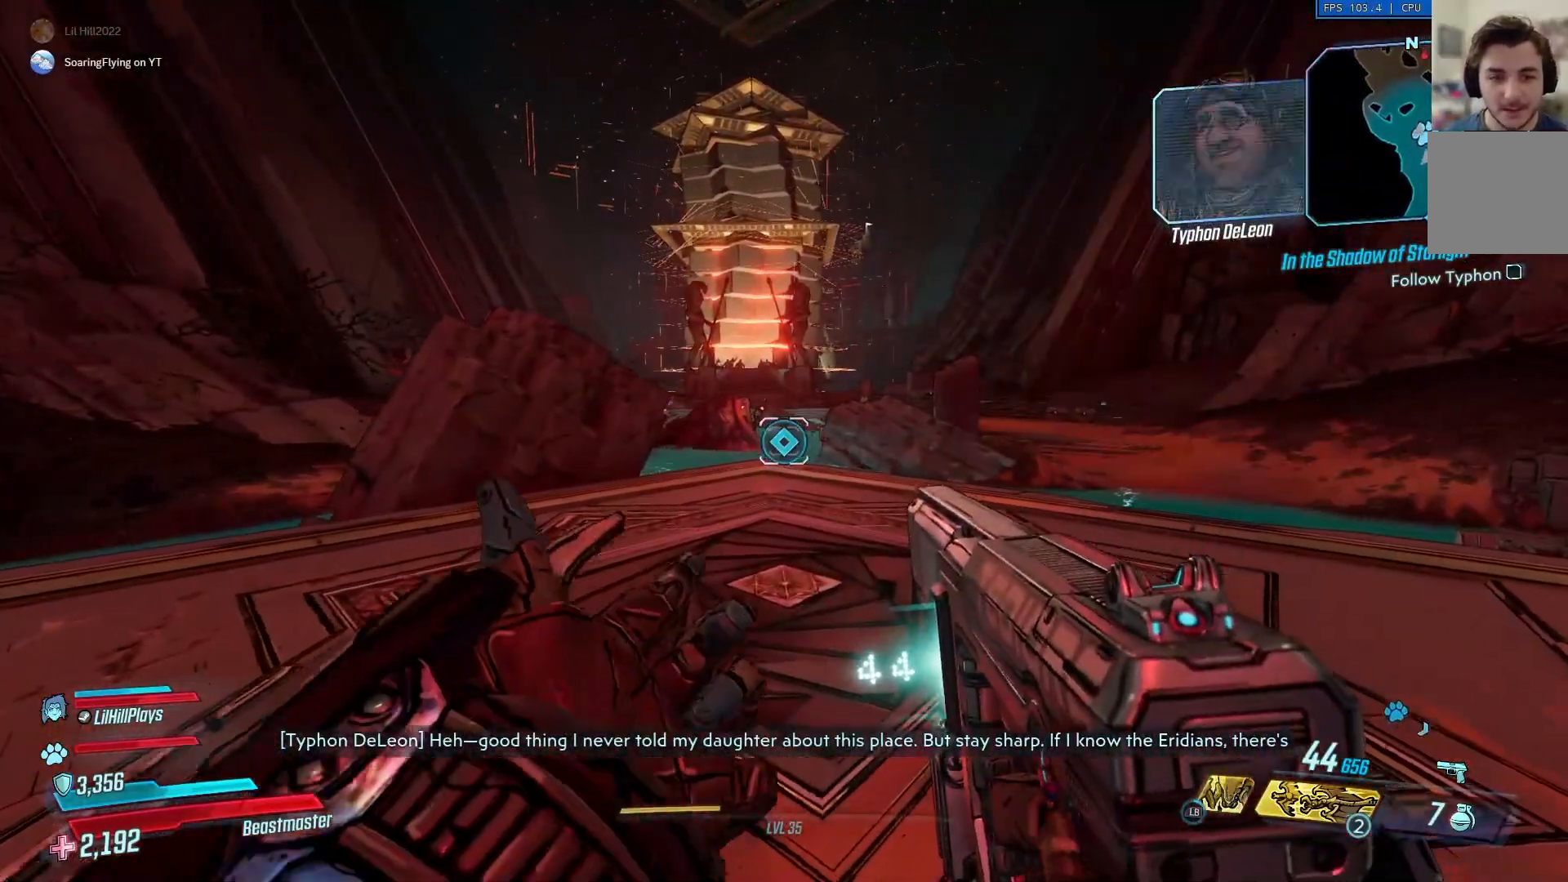
{"buttons": [], "left_stick": "up", "right_stick": "center", "events": []}
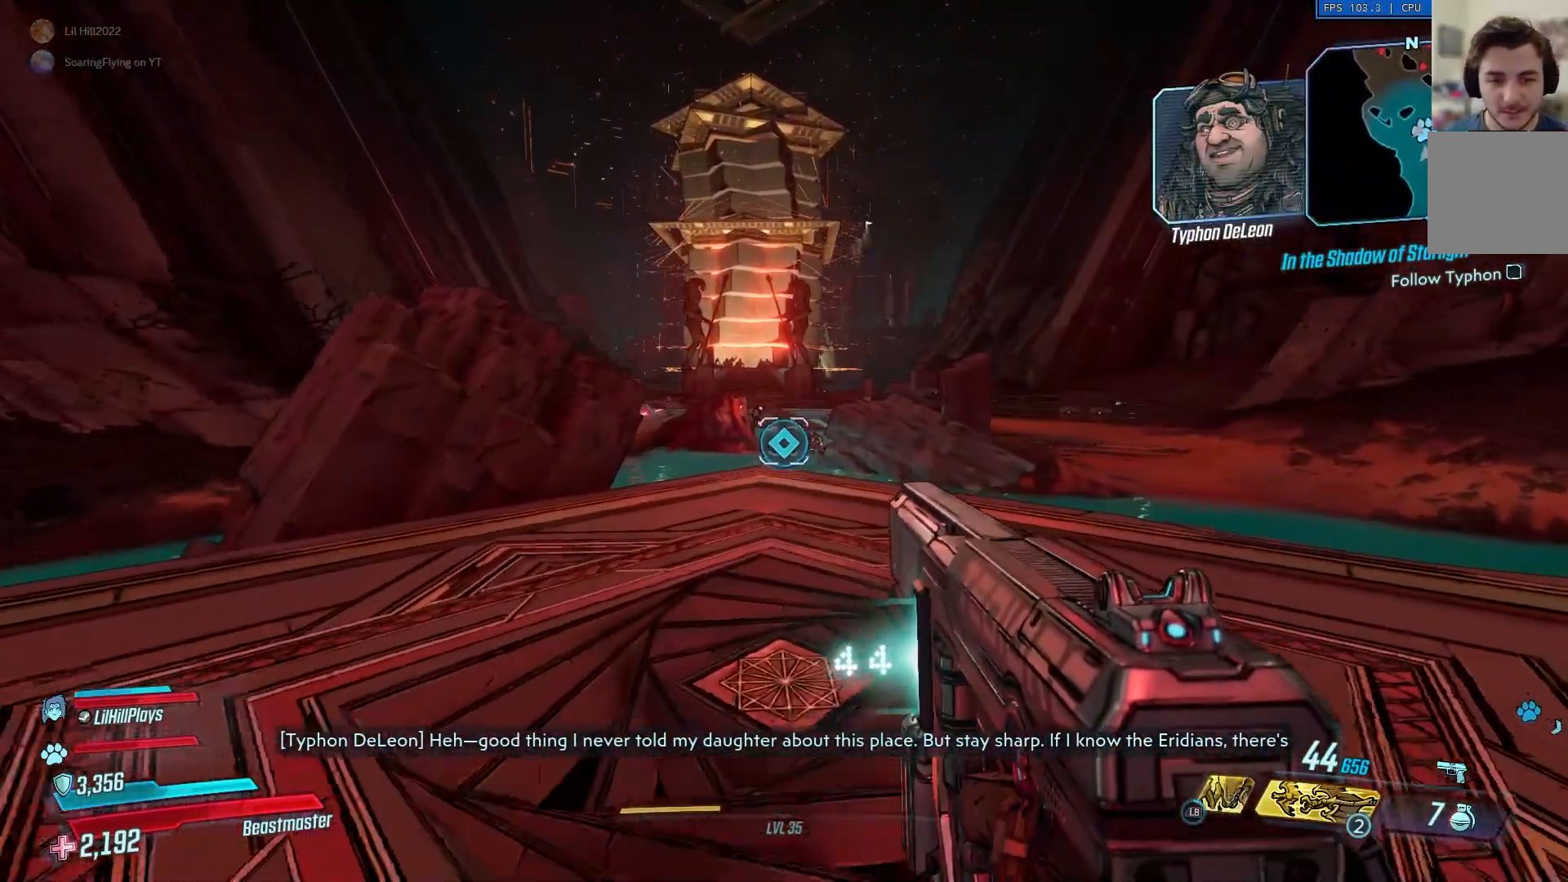
{"buttons": [], "left_stick": "up", "right_stick": "center", "events": [[167, "R2", "down"], [267, "R2", "up"], [434, "X", "down"], [501, "X", "up"]]}
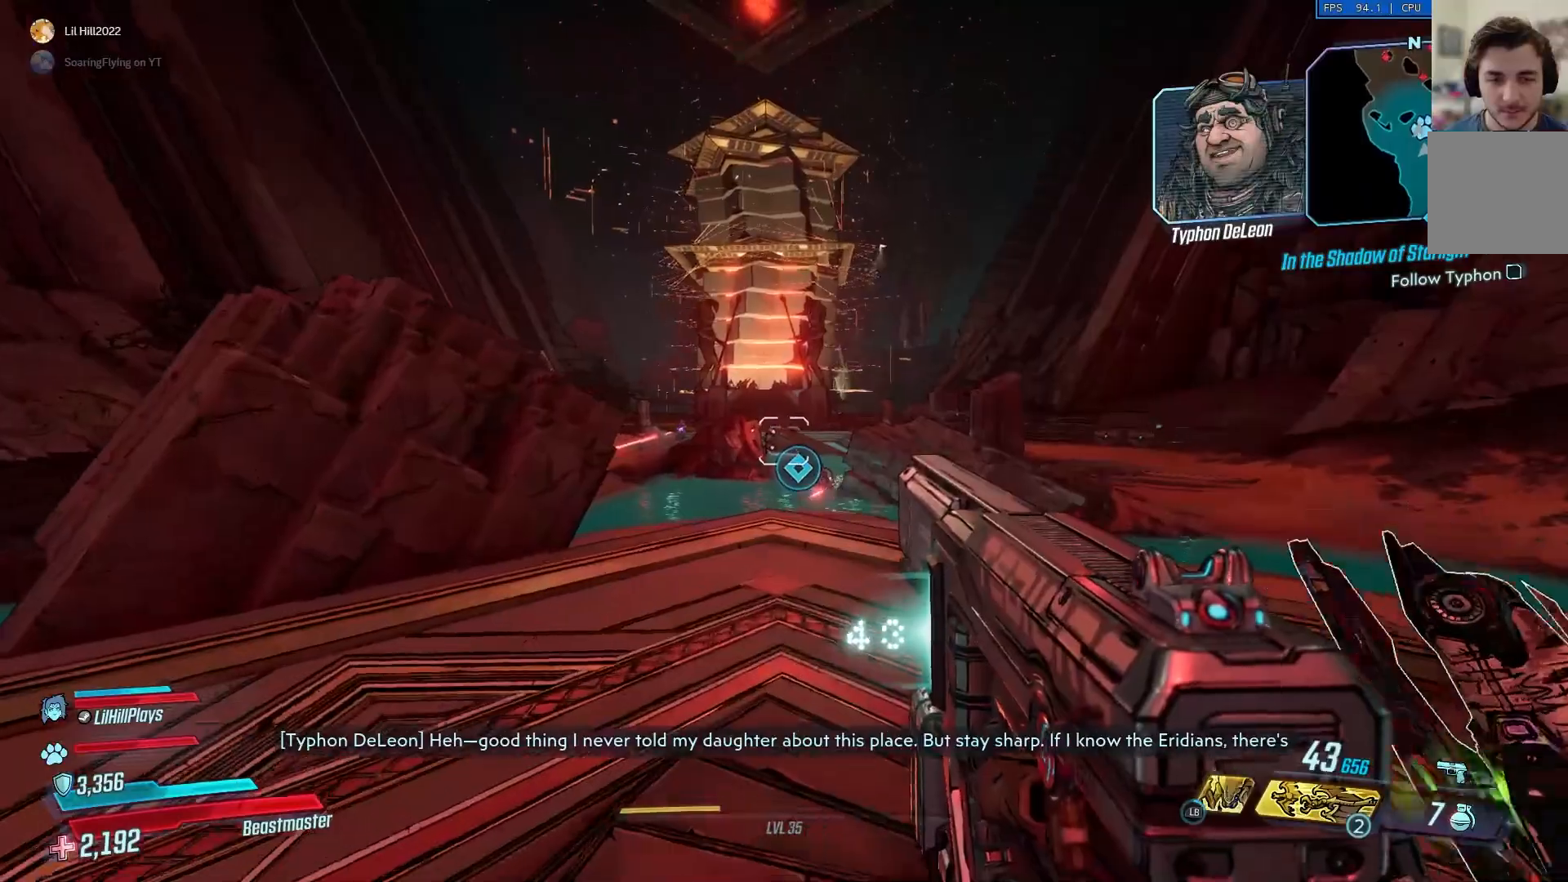
{"buttons": [], "left_stick": "up", "right_stick": "center", "events": []}
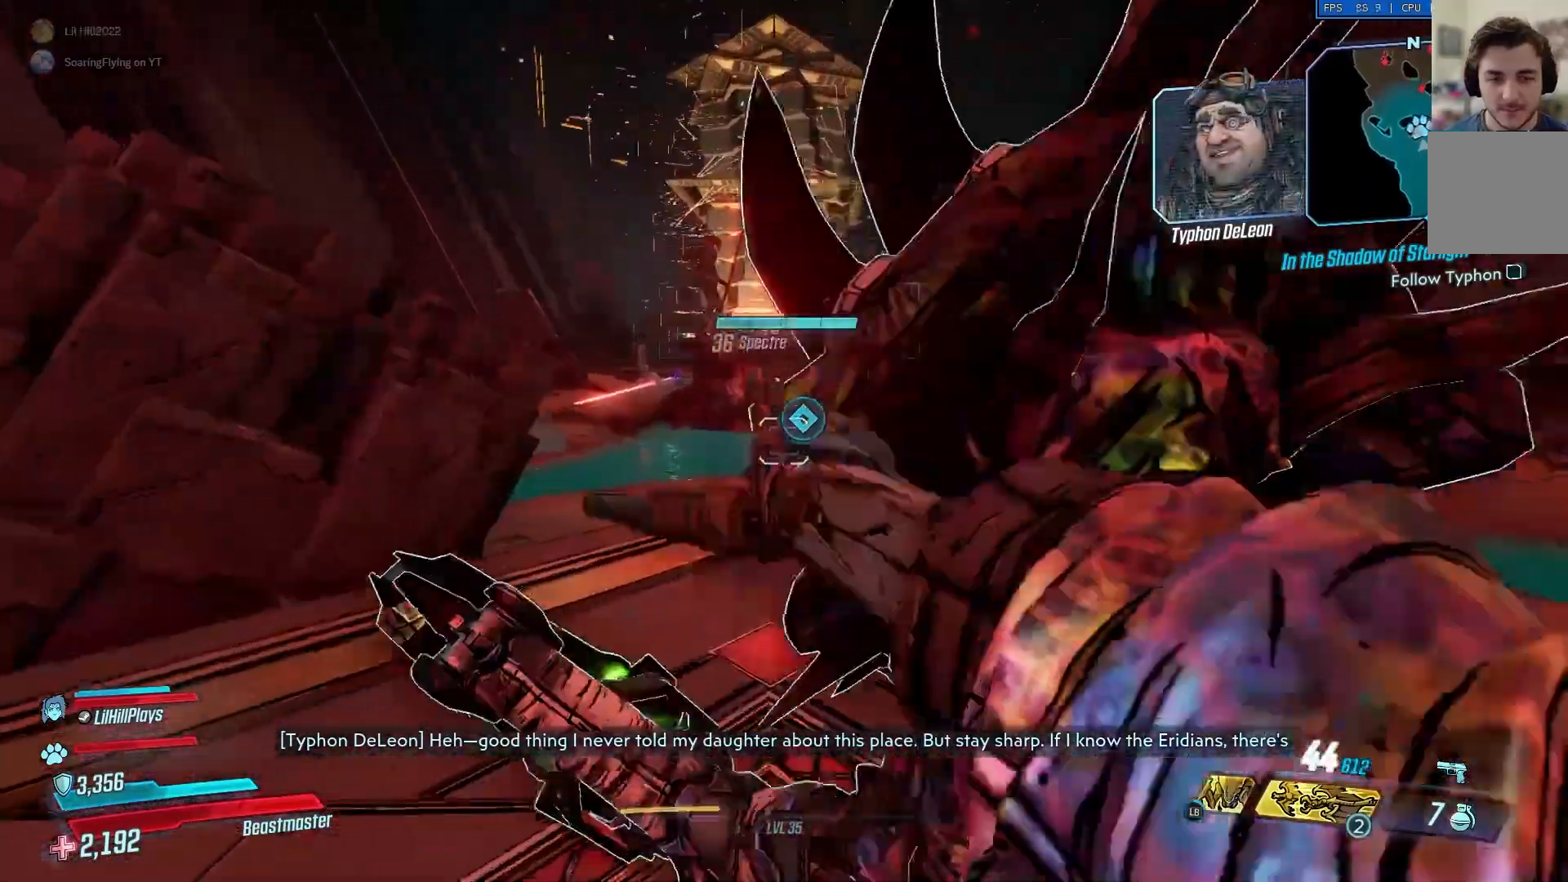
{"buttons": [], "left_stick": "up", "right_stick": "center", "events": []}
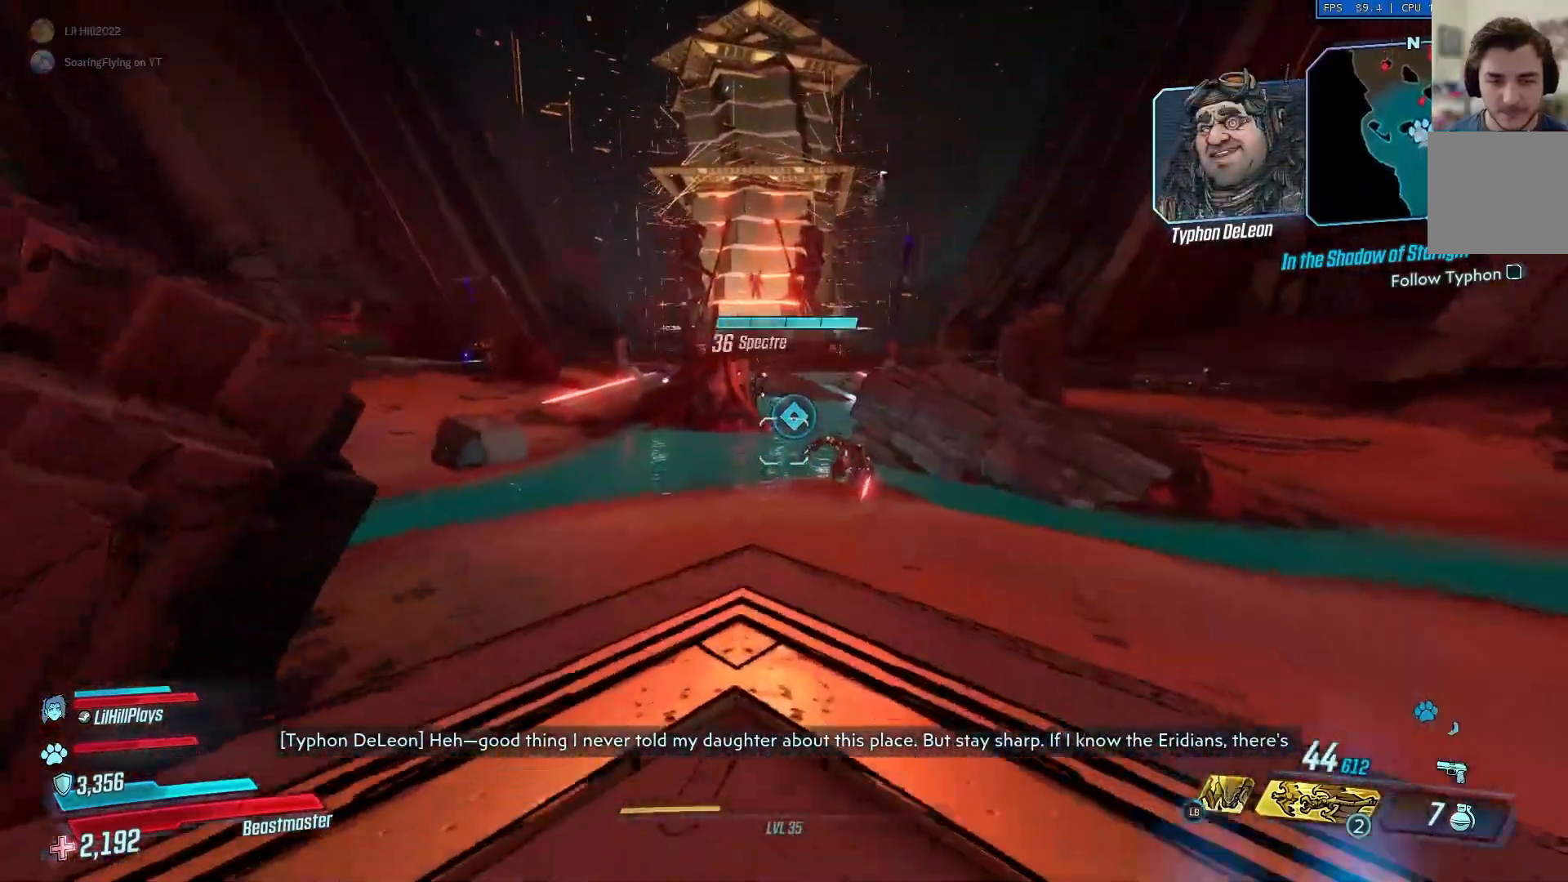
{"buttons": [], "left_stick": "right", "right_stick": "center", "events": [[417, "left_stick", "right"]]}
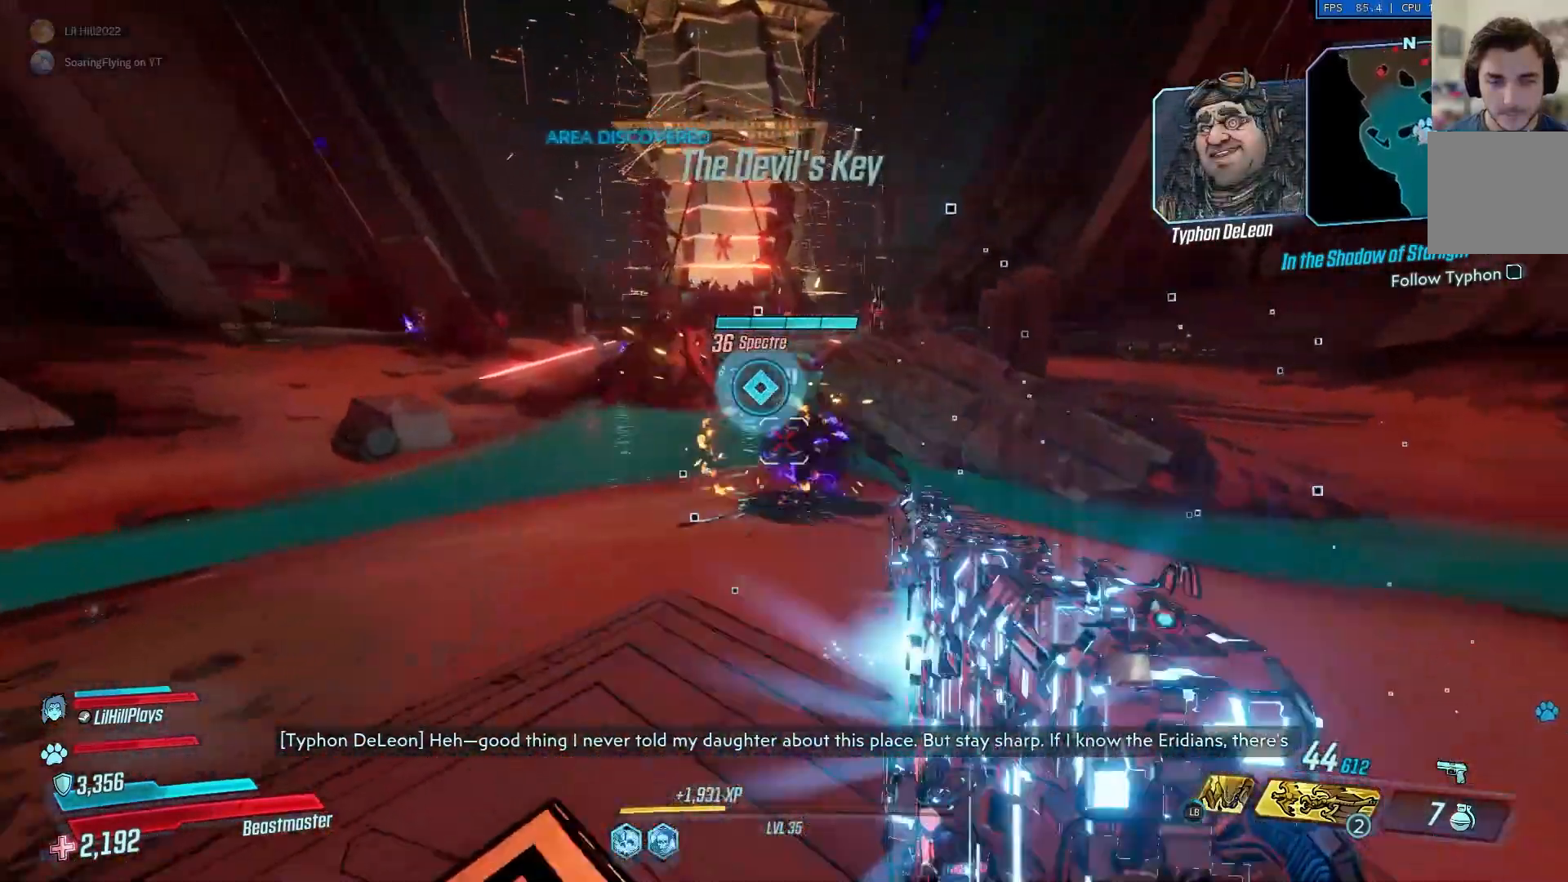
{"buttons": [], "left_stick": "up-left", "right_stick": "center", "events": [[101, "left_stick", "center"], [167, "left_stick", "up-left"]]}
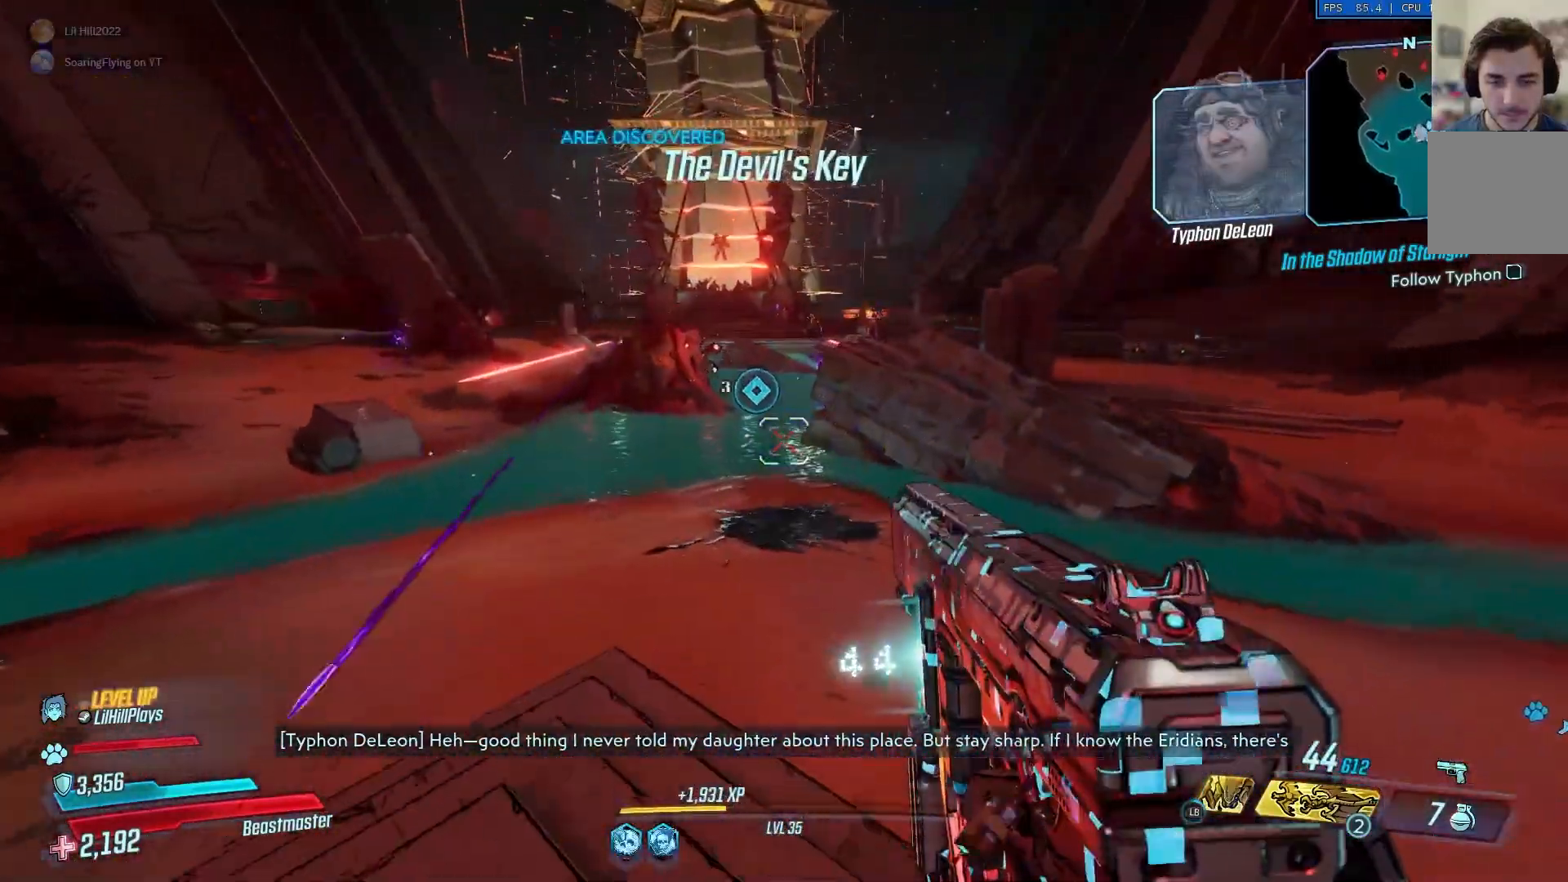
{"buttons": ["X"], "left_stick": "up-left", "right_stick": "center", "events": [[133, "R2", "down"], [233, "R2", "up"], [300, "X", "down"]]}
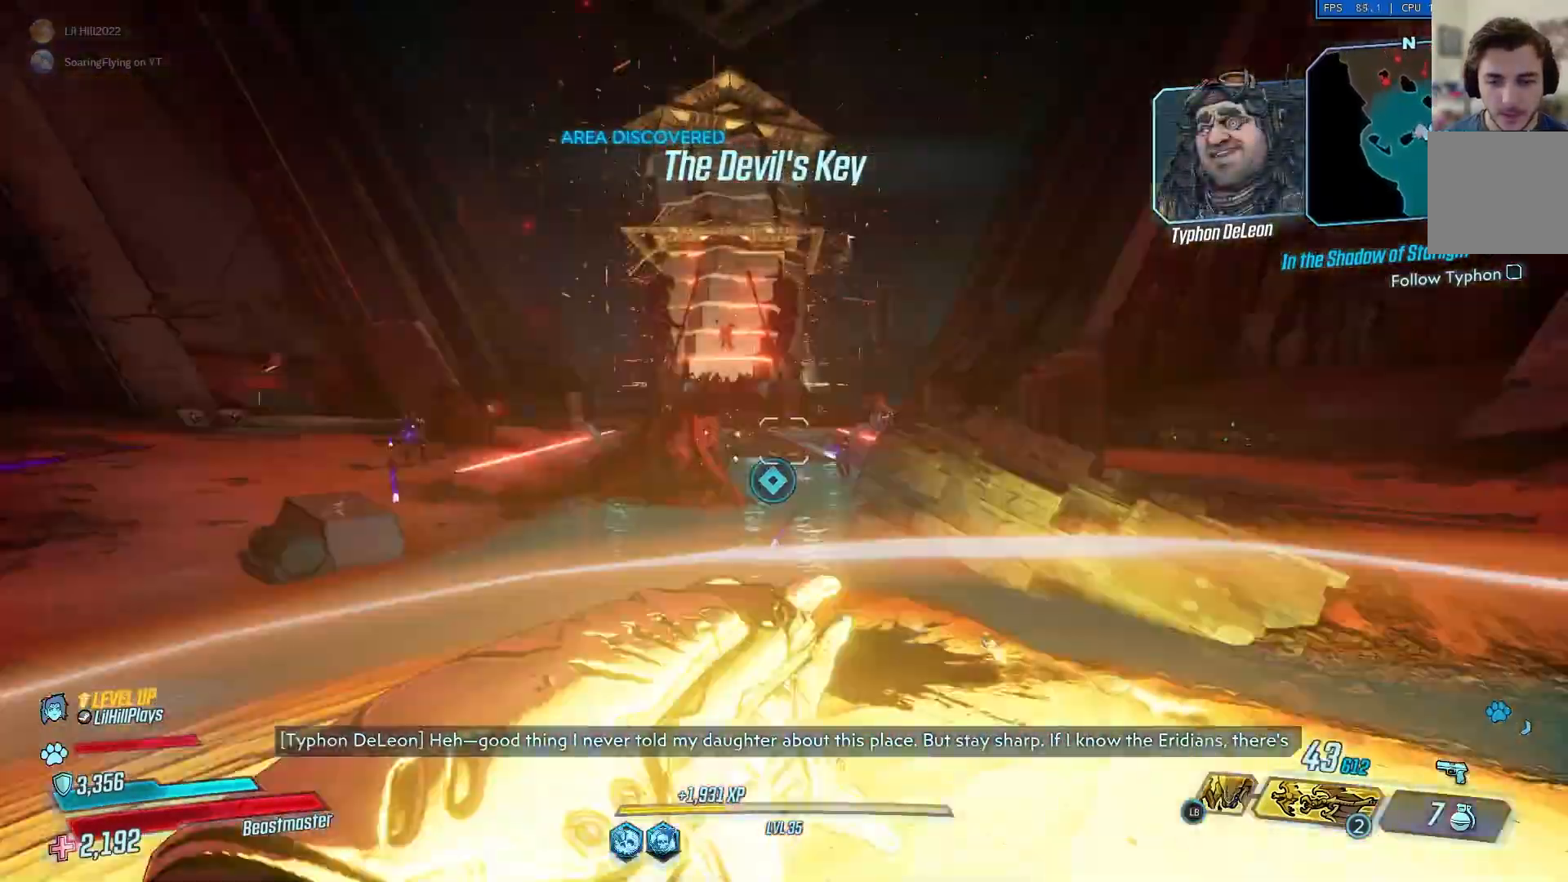
{"buttons": ["X"], "left_stick": "up", "right_stick": "center", "events": [[401, "left_stick", "up"]]}
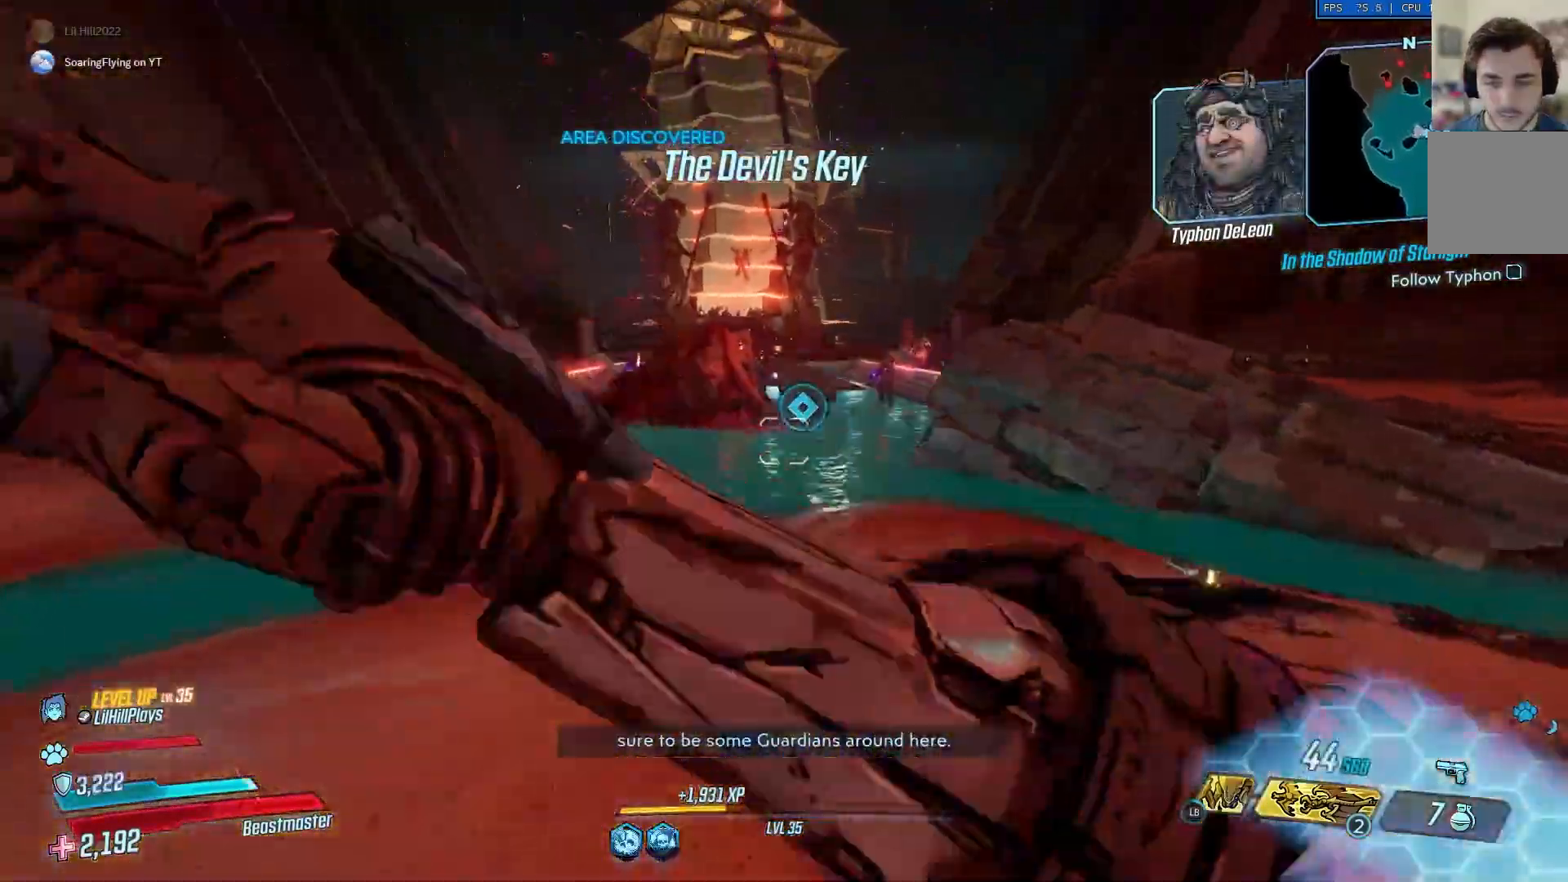
{"buttons": [], "left_stick": "up-right", "right_stick": "center", "events": [[67, "X", "up"], [150, "left_stick", "up-right"]]}
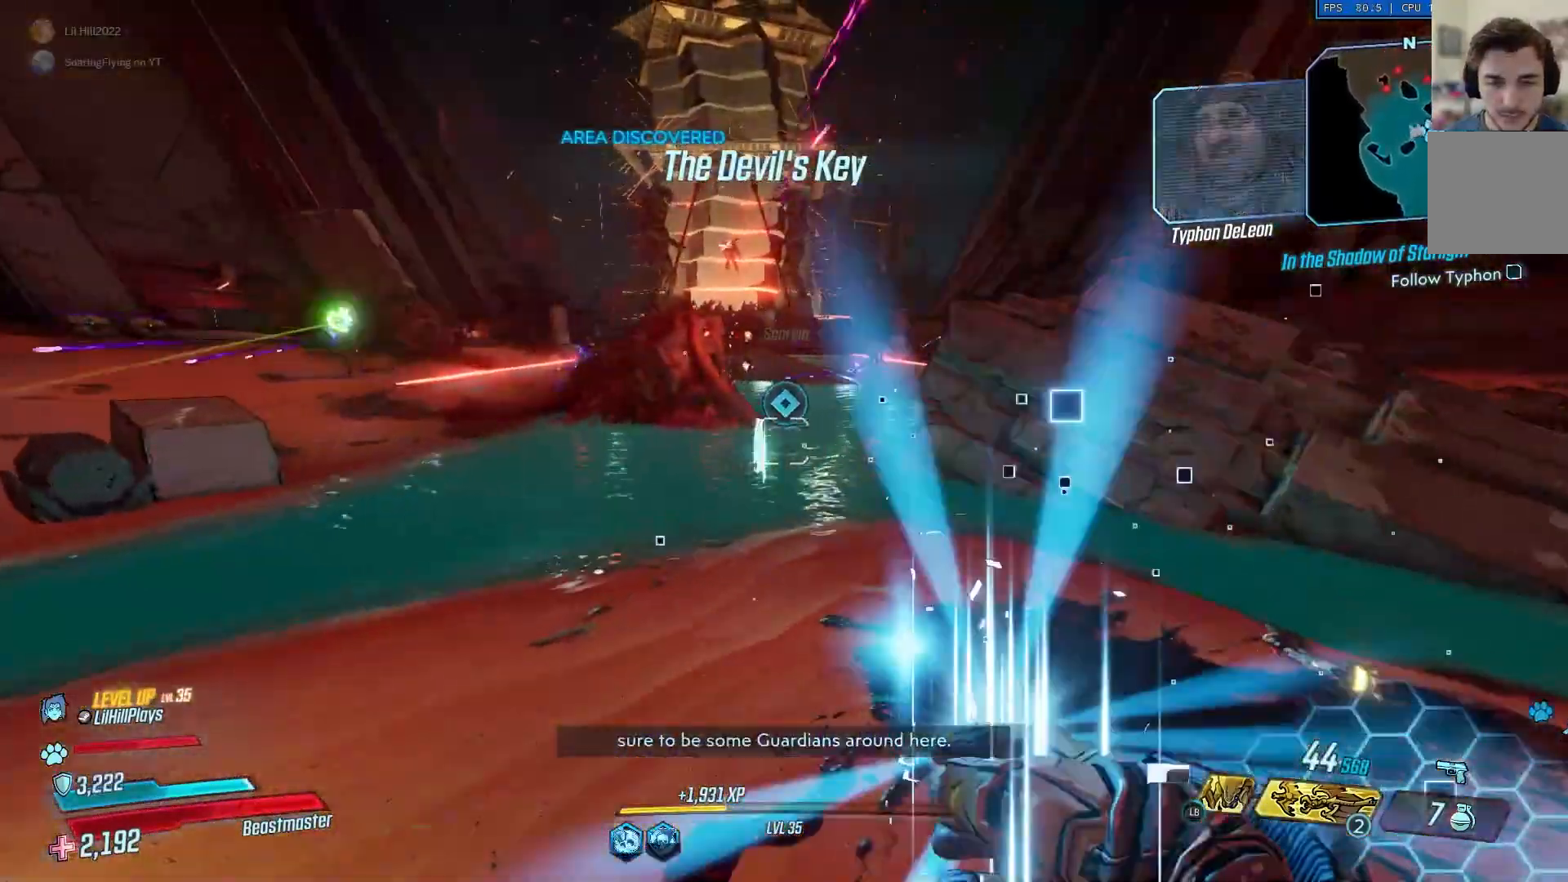
{"buttons": [], "left_stick": "up", "right_stick": "center", "events": [[167, "L3", "down"], [167, "left_stick", "up"], [267, "L3", "up"]]}
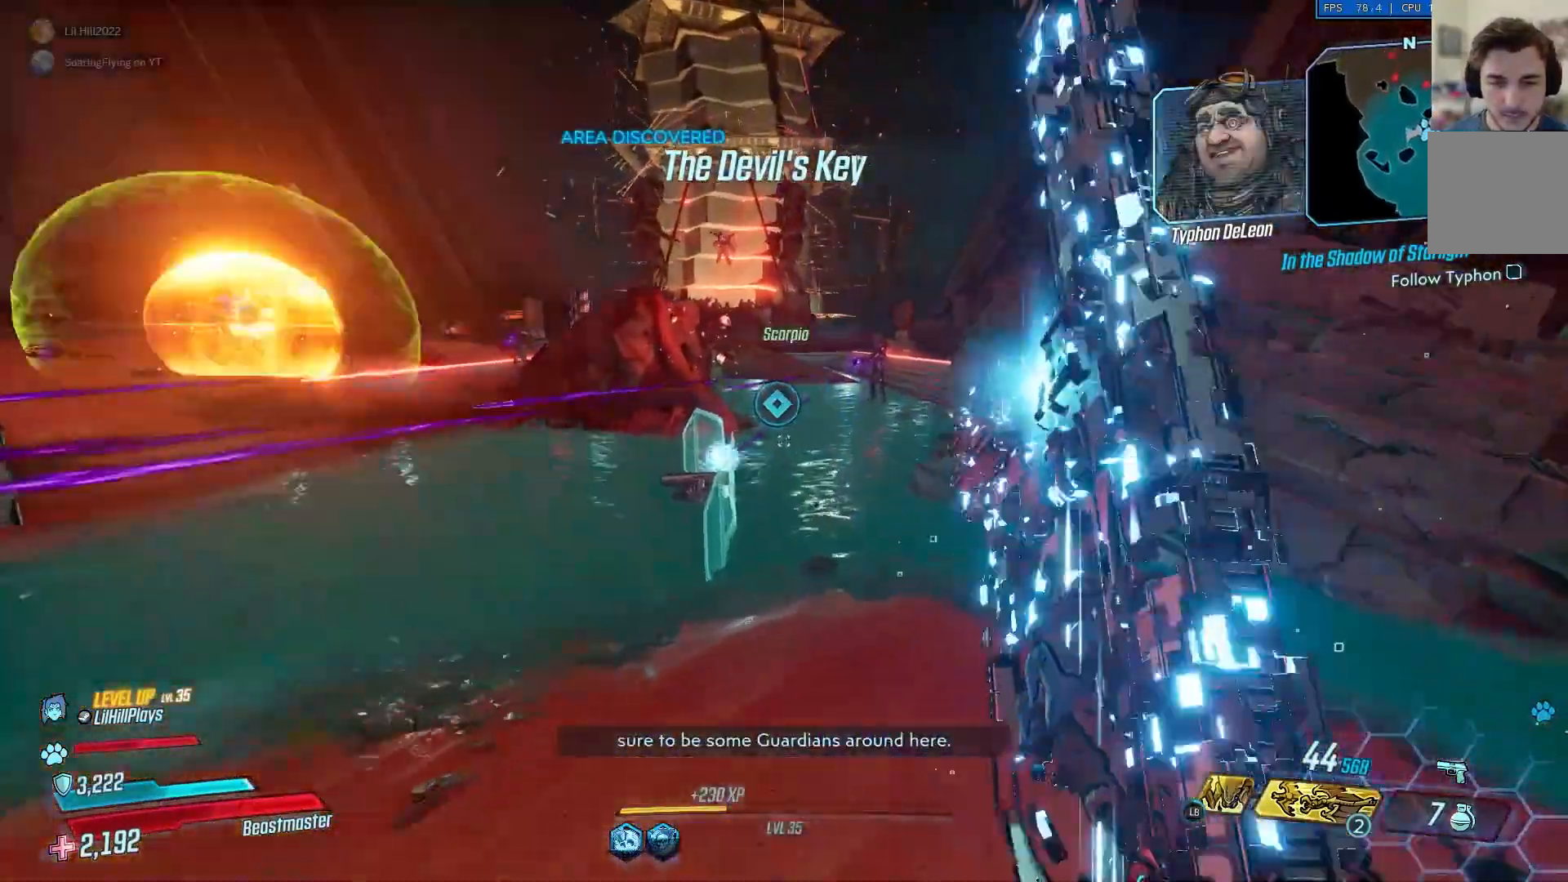
{"buttons": [], "left_stick": "up", "right_stick": "center", "events": [[17, "left_stick", "center"], [500, "left_stick", "up"]]}
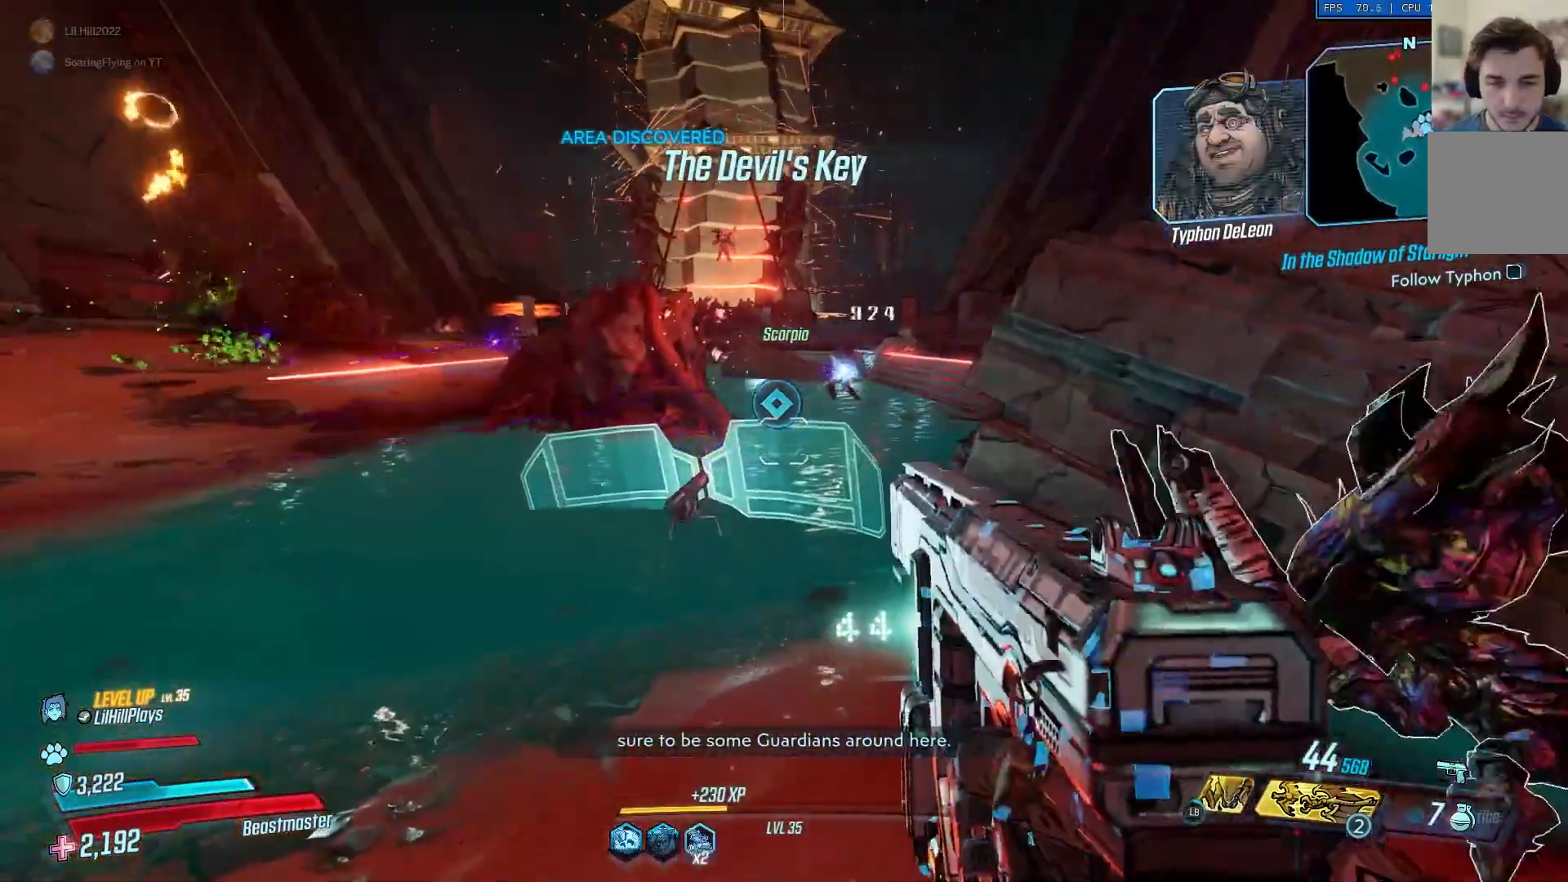
{"buttons": [], "left_stick": "up", "right_stick": "center", "events": []}
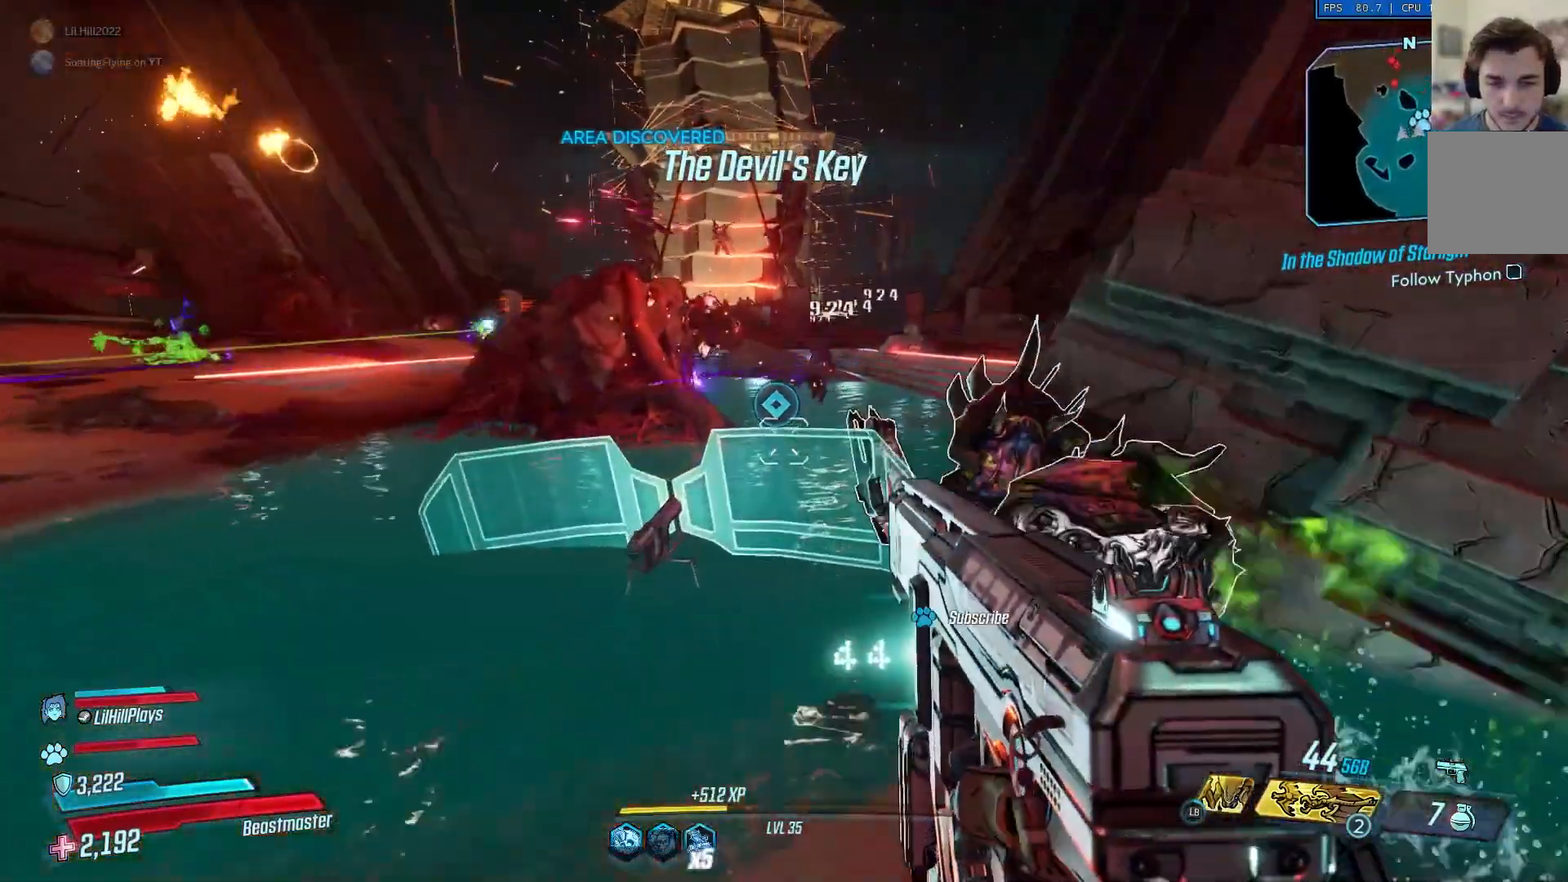
{"buttons": [], "left_stick": "up", "right_stick": "center", "events": [[17, "left_stick", "center"], [133, "left_stick", "up"]]}
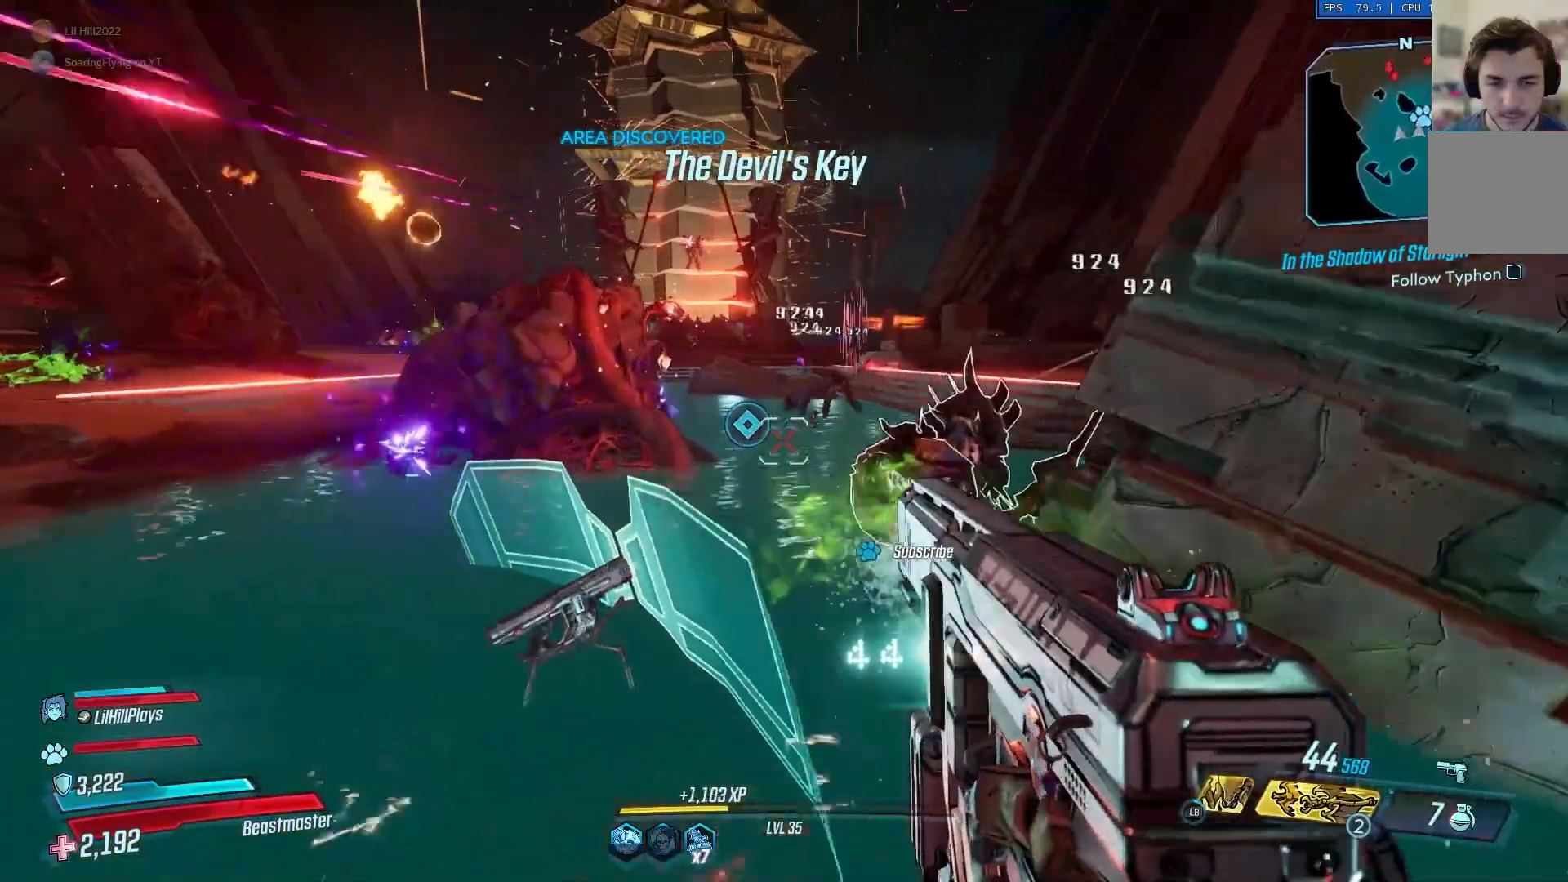
{"buttons": [], "left_stick": "down-left", "right_stick": "center", "events": [[234, "left_stick", "left"], [501, "left_stick", "down-left"]]}
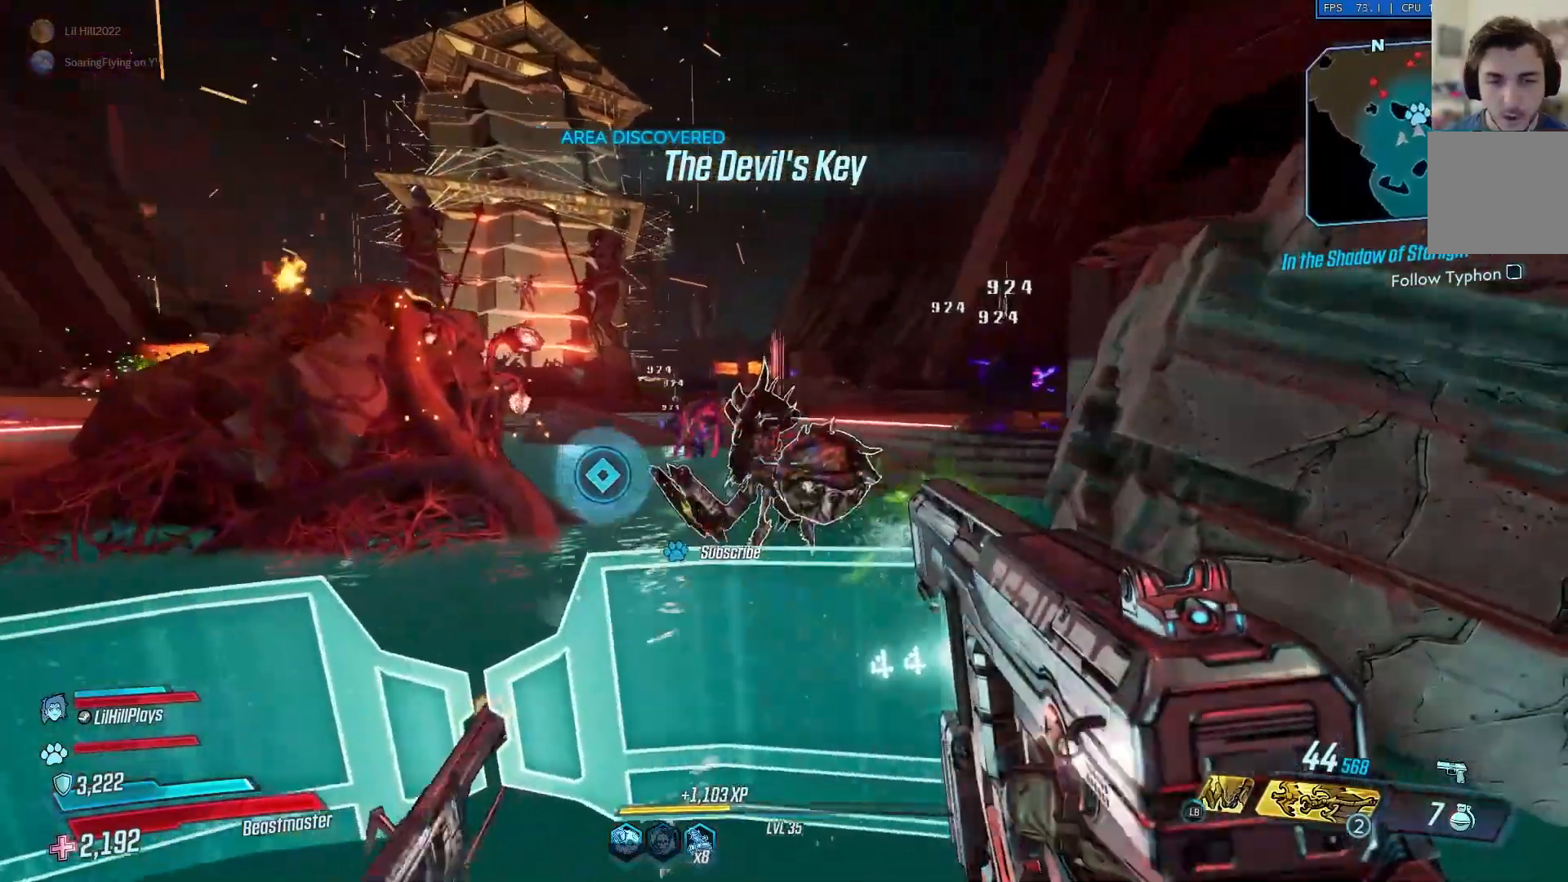
{"buttons": [], "left_stick": "up", "right_stick": "center", "events": [[467, "left_stick", "up"]]}
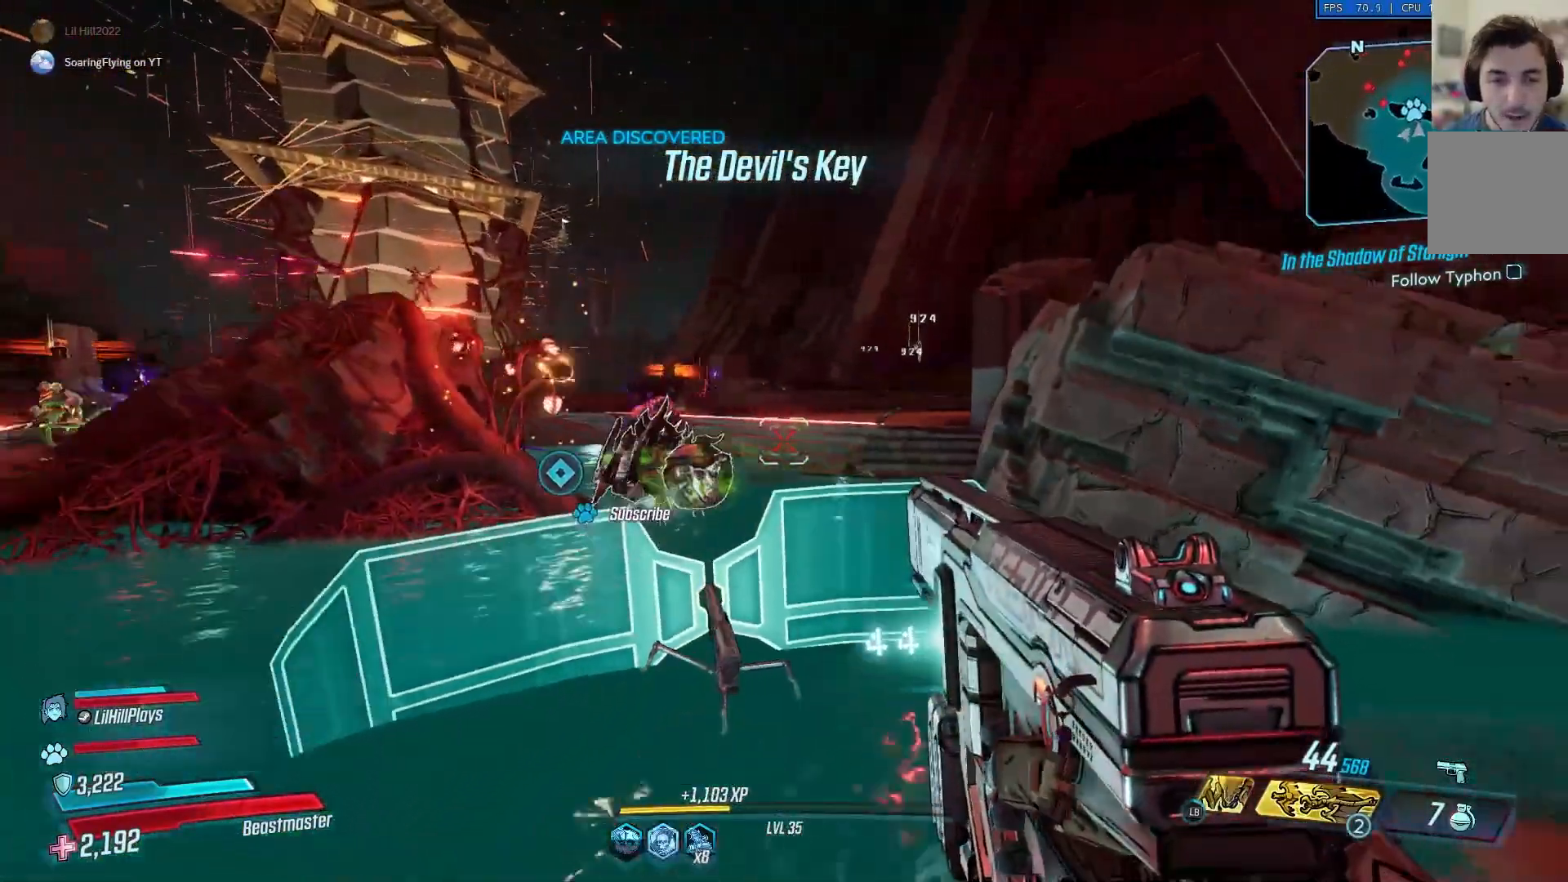
{"buttons": [], "left_stick": "up-right", "right_stick": "center", "events": [[334, "left_stick", "up-right"]]}
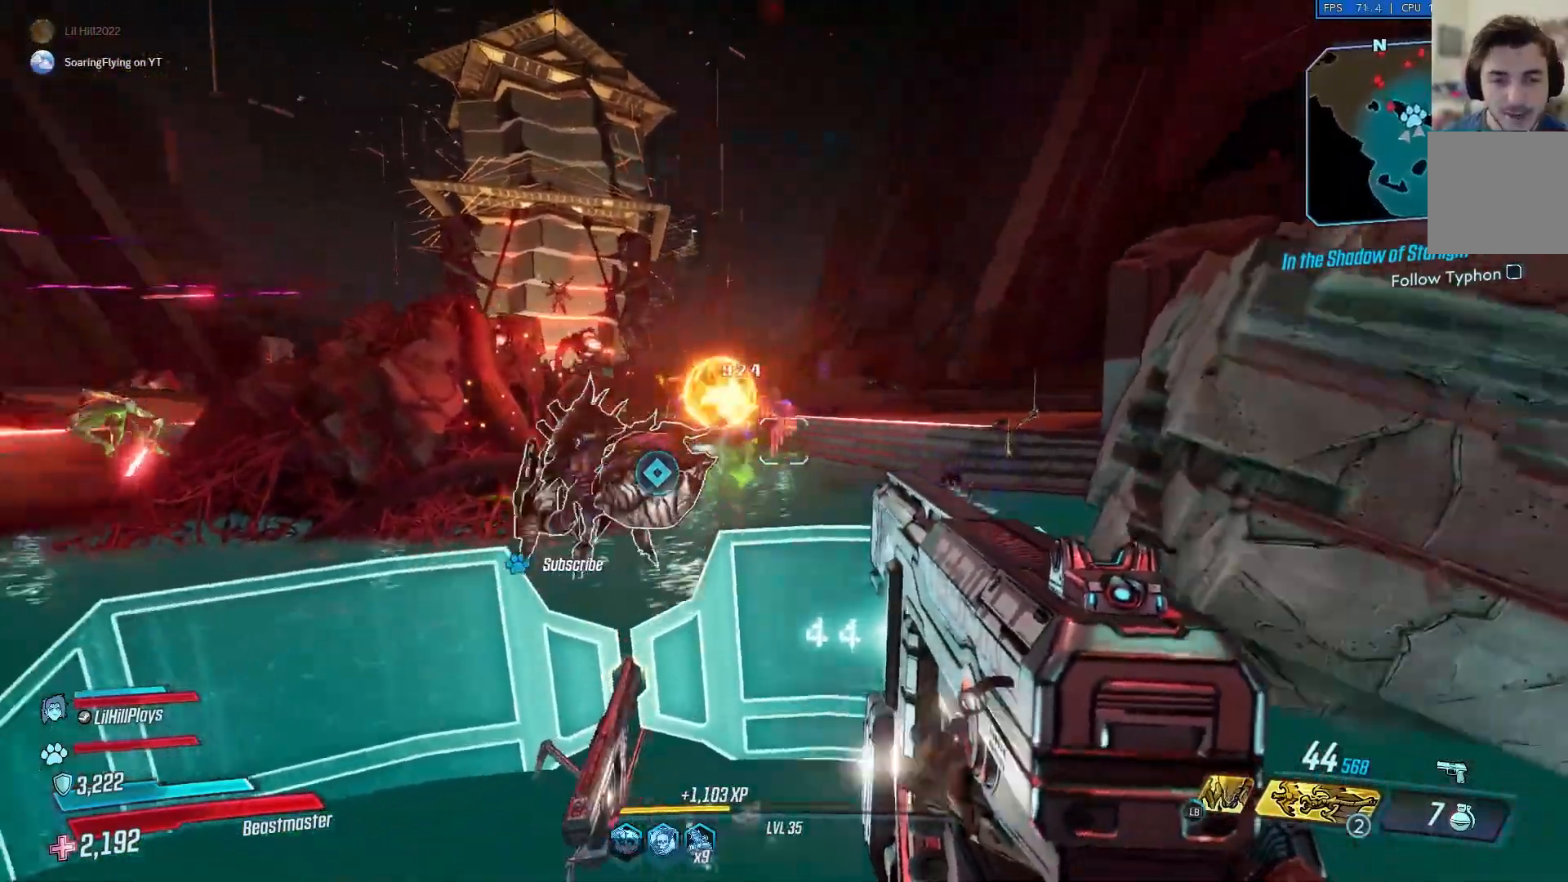
{"buttons": [], "left_stick": "down", "right_stick": "center", "events": [[434, "left_stick", "down"]]}
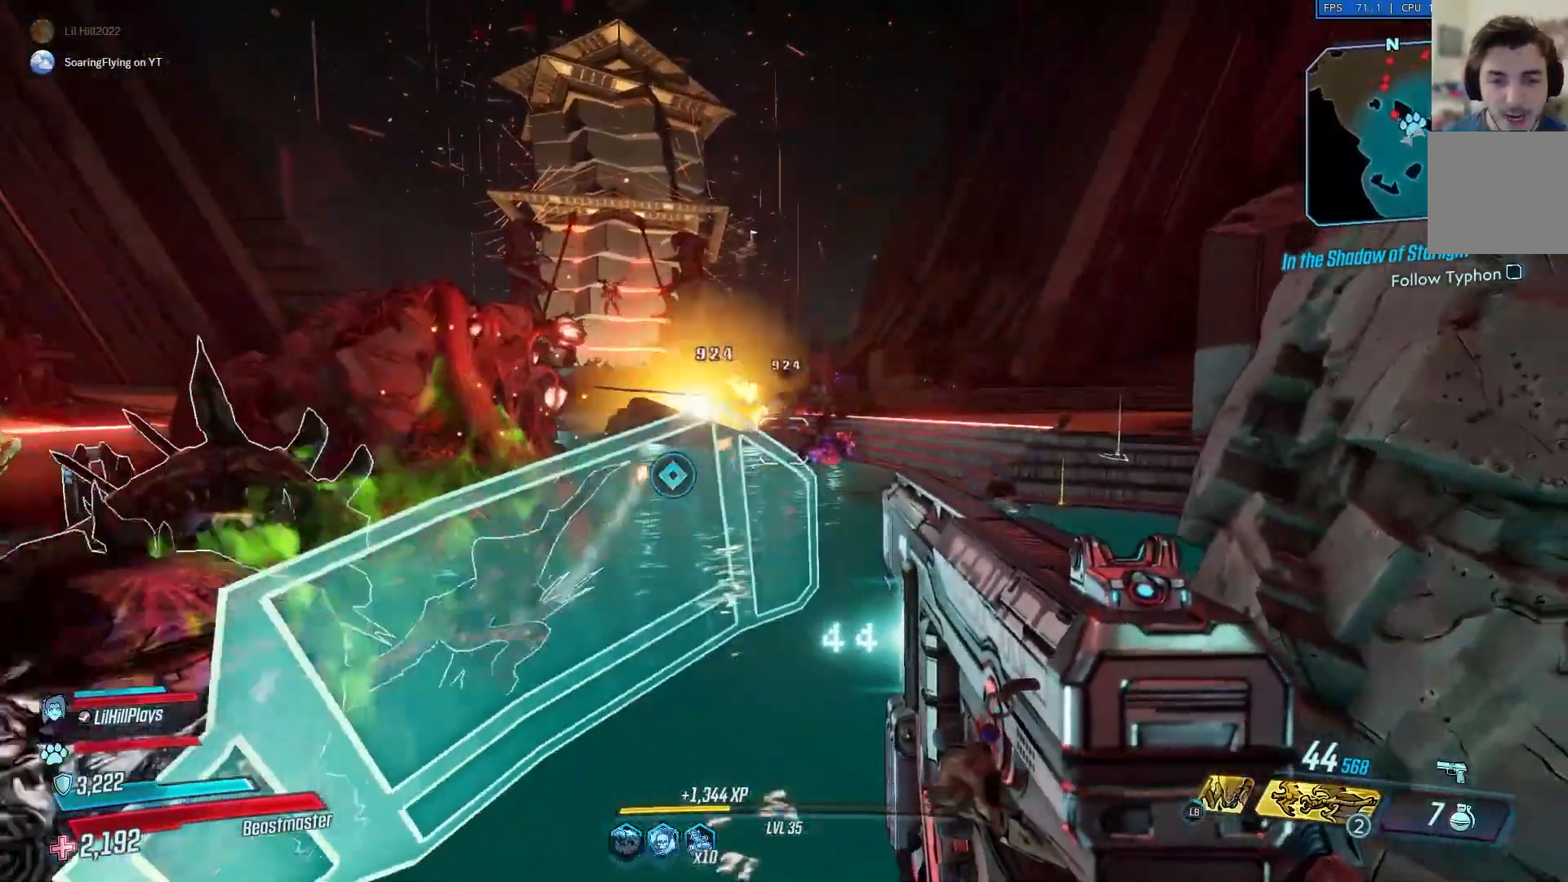
{"buttons": [], "left_stick": "down", "right_stick": "center", "events": []}
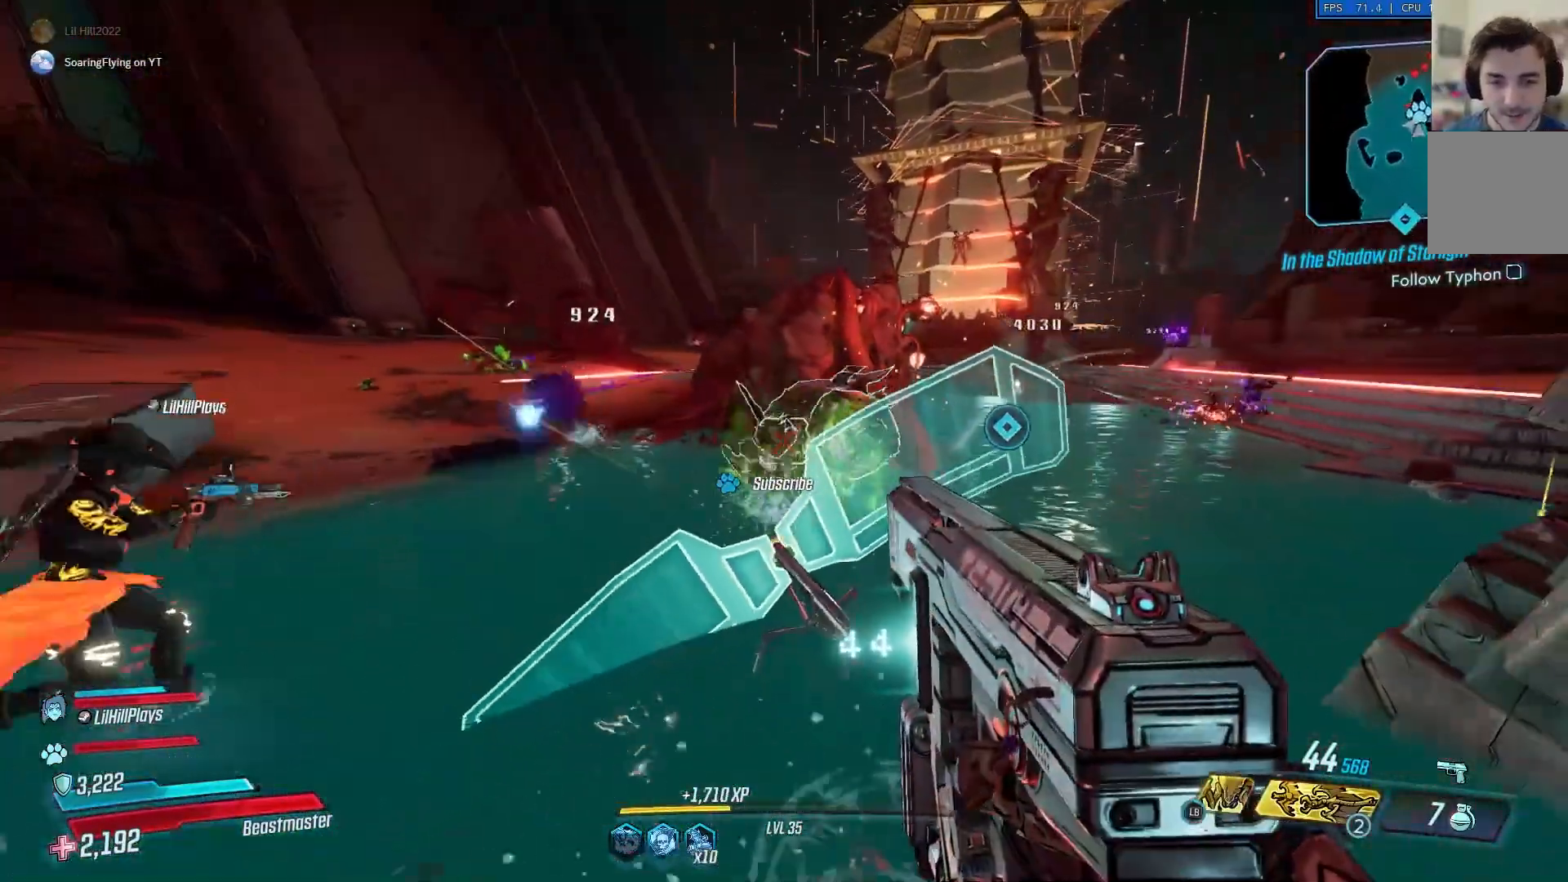
{"buttons": [], "left_stick": "down-left", "right_stick": "center", "events": [[17, "left_stick", "center"], [217, "left_stick", "down-left"]]}
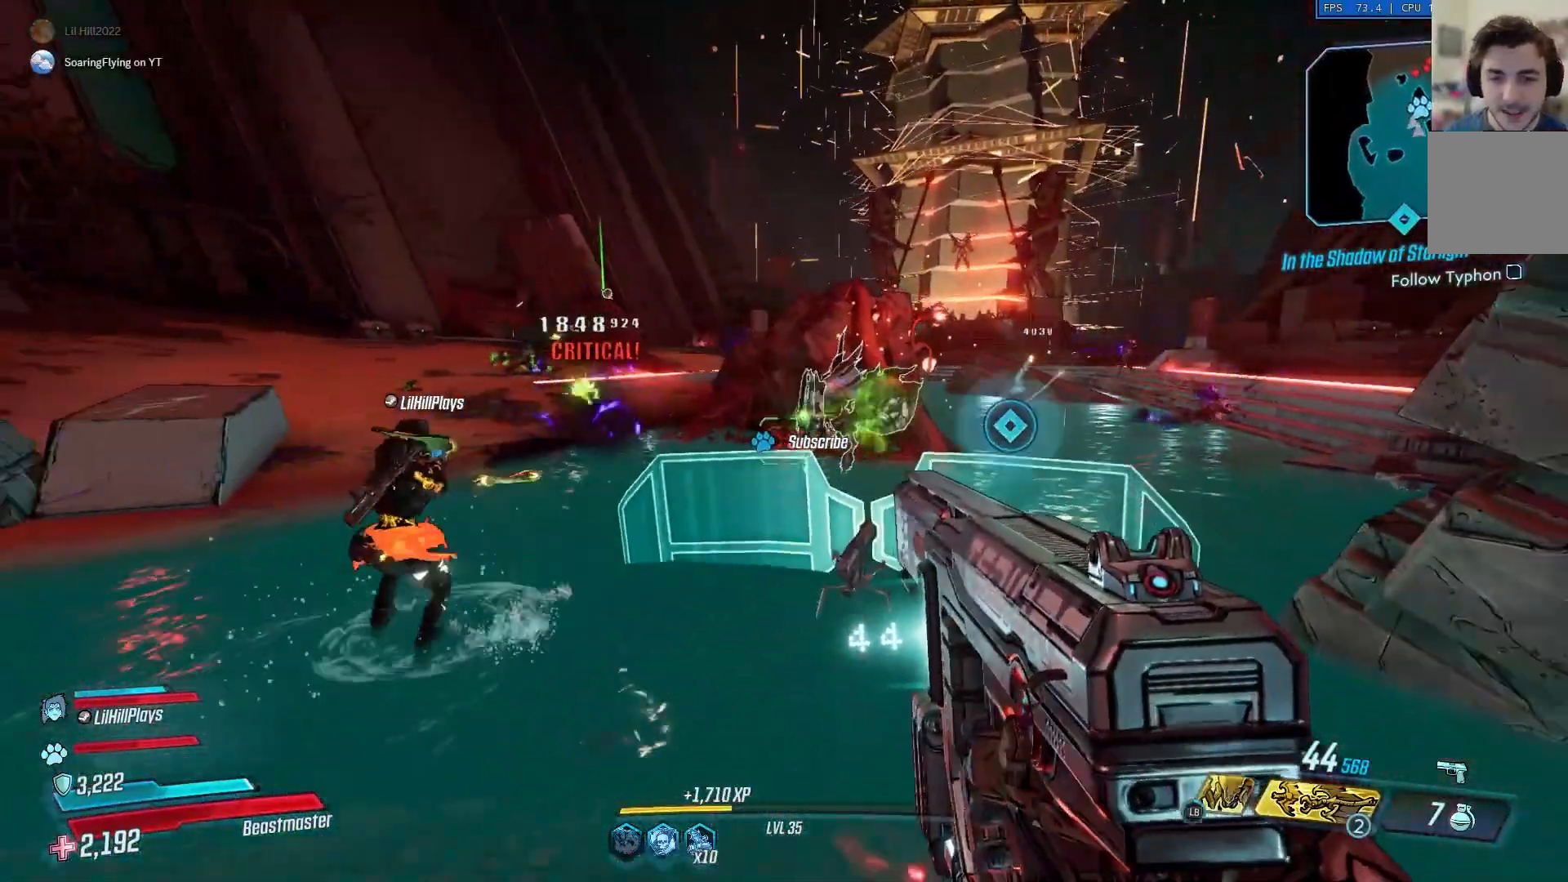
{"buttons": [], "left_stick": "center", "right_stick": "center", "events": [[17, "left_stick", "center"]]}
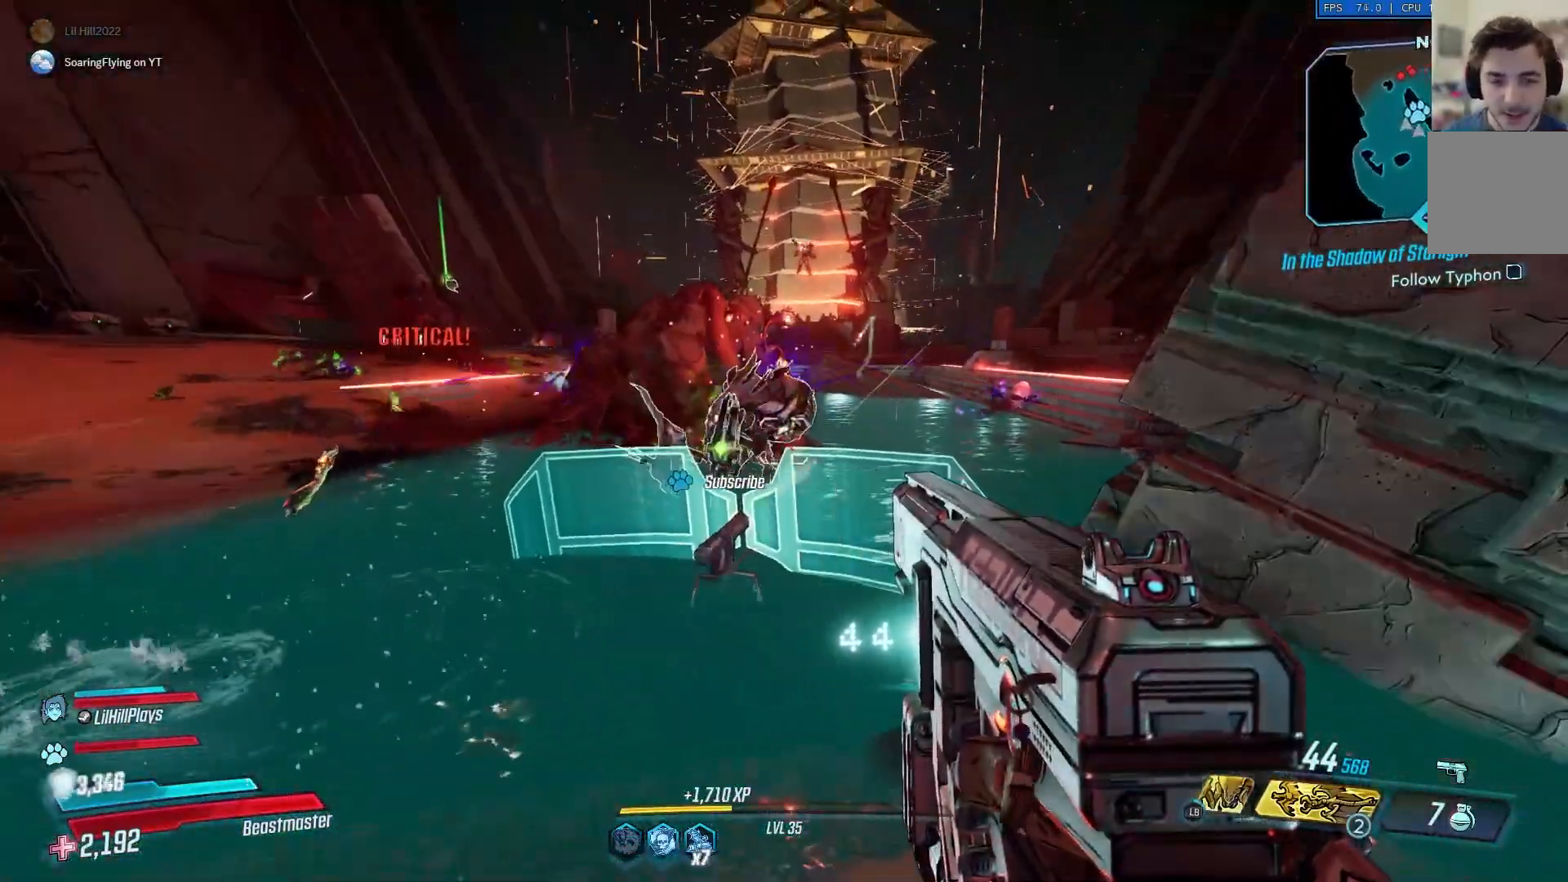
{"buttons": [], "left_stick": "center", "right_stick": "center", "events": []}
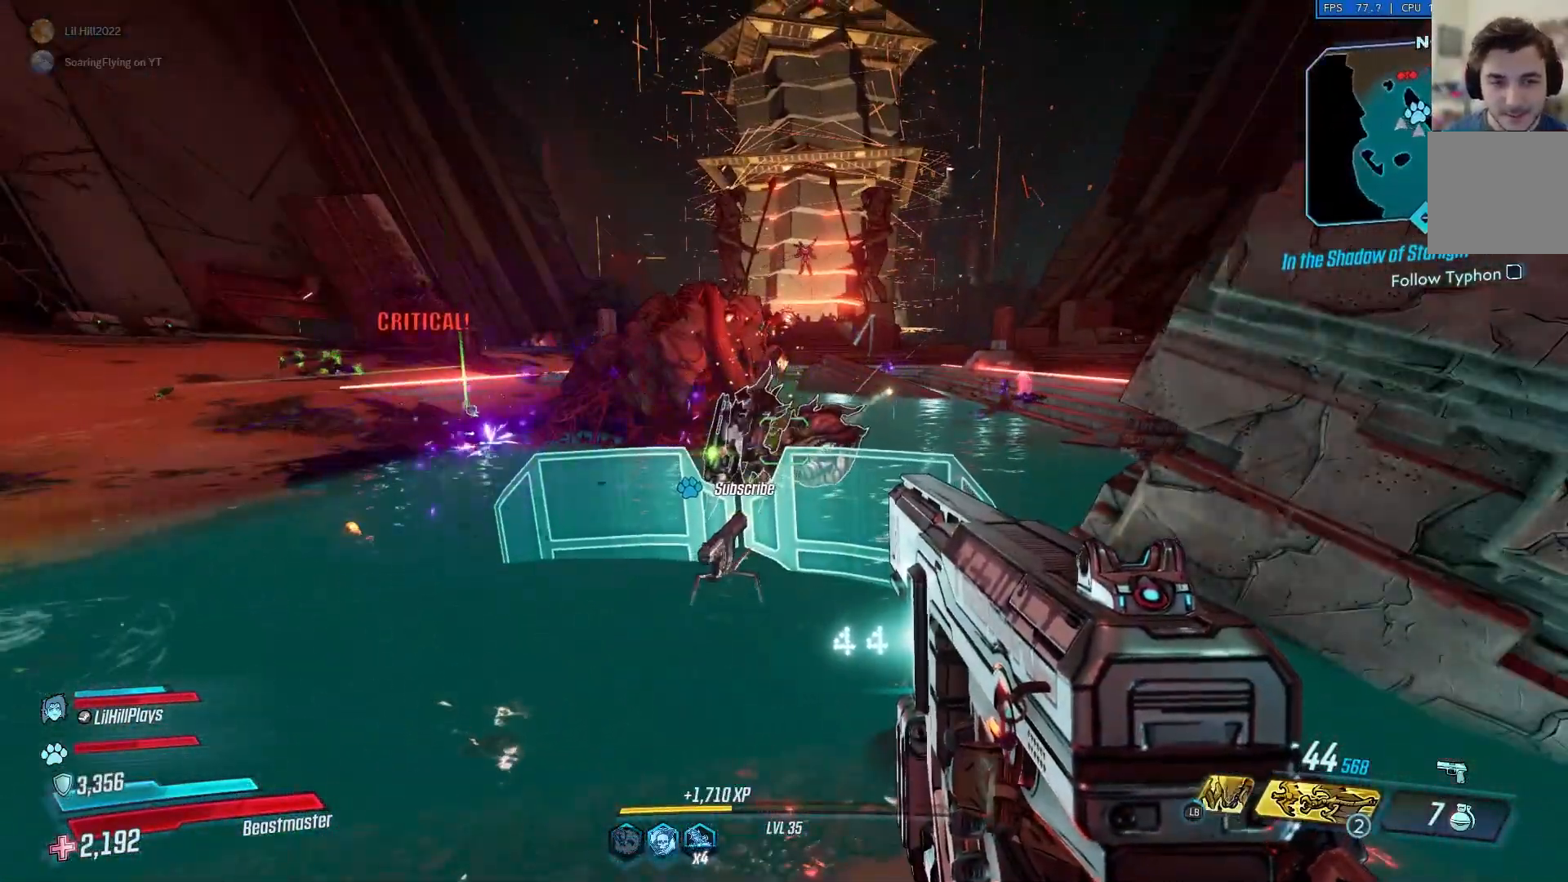
{"buttons": [], "left_stick": "down-left", "right_stick": "center", "events": [[217, "left_stick", "down"], [451, "left_stick", "down-left"]]}
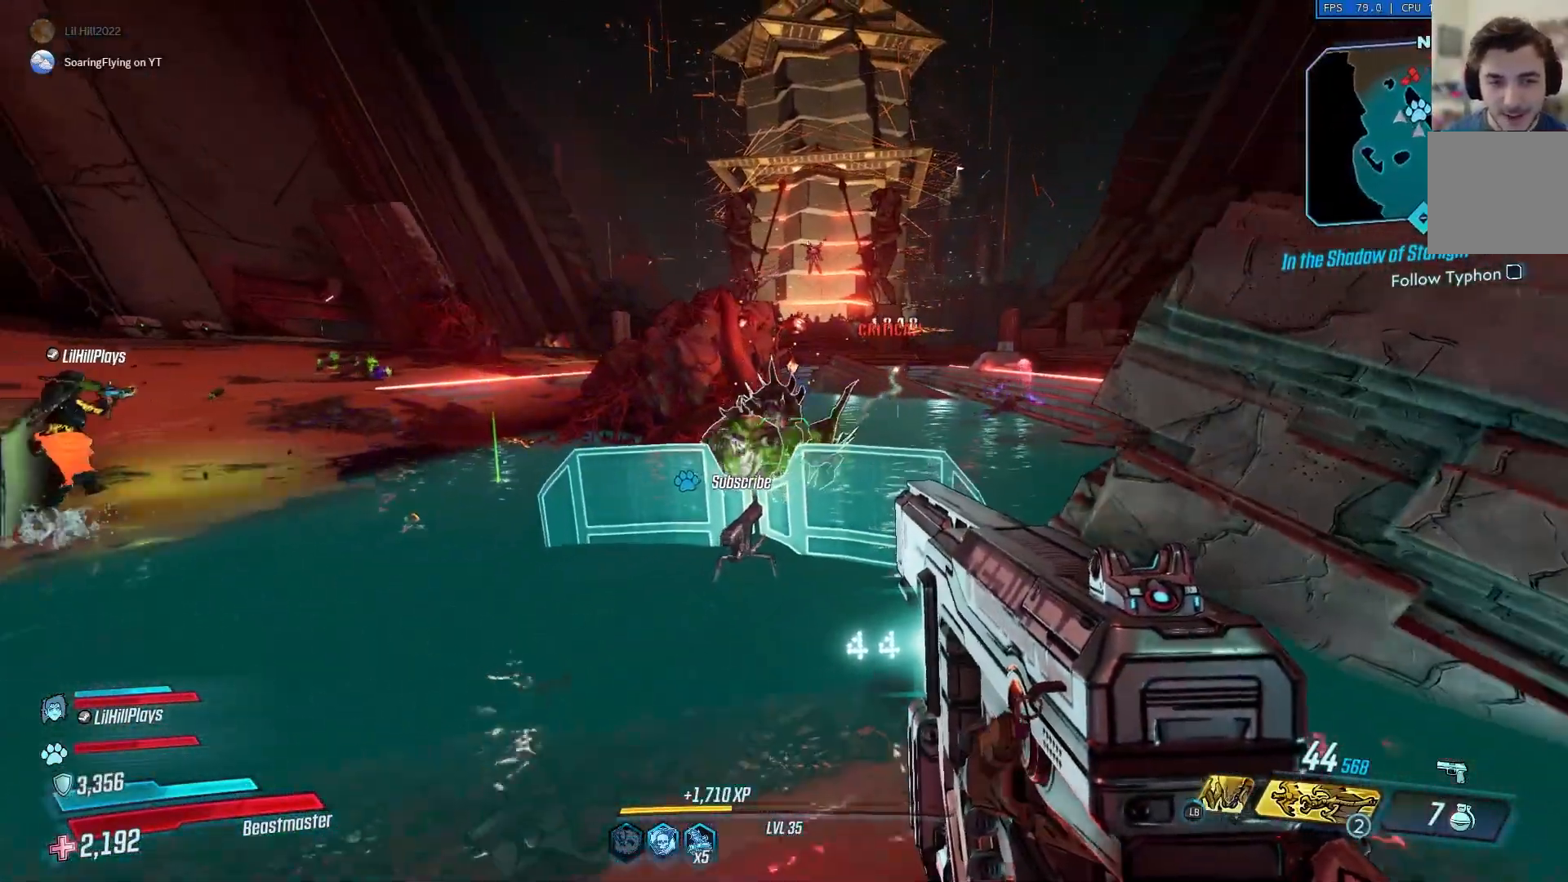
{"buttons": [], "left_stick": "up", "right_stick": "center", "events": [[150, "left_stick", "center"], [250, "left_stick", "up"]]}
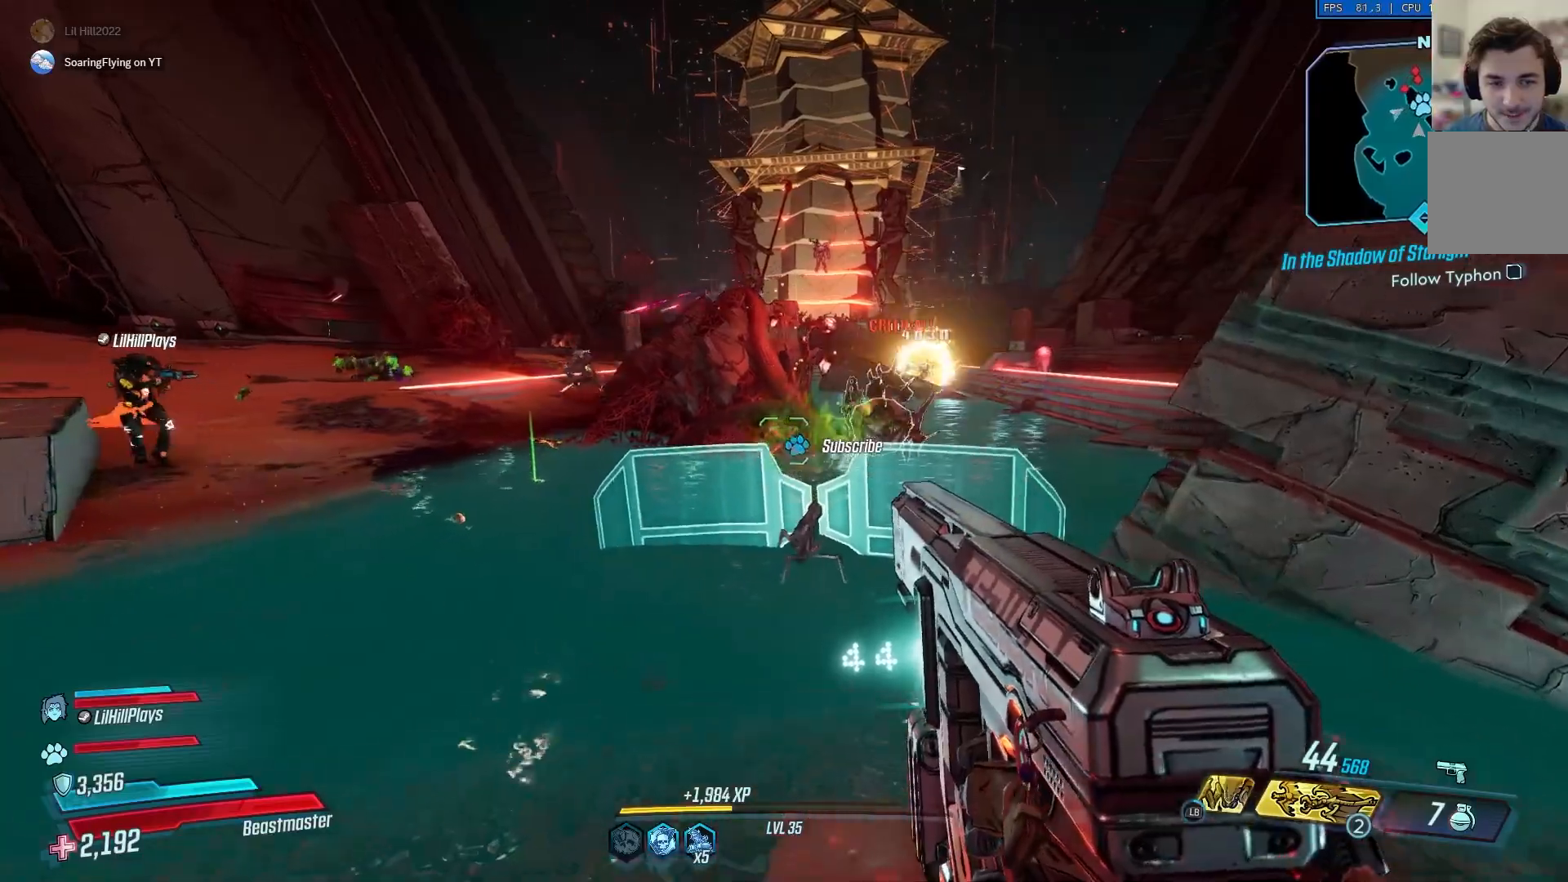
{"buttons": [], "left_stick": "up-left", "right_stick": "left", "events": [[117, "left_stick", "center"], [384, "left_stick", "up-left"], [451, "right_stick", "left"]]}
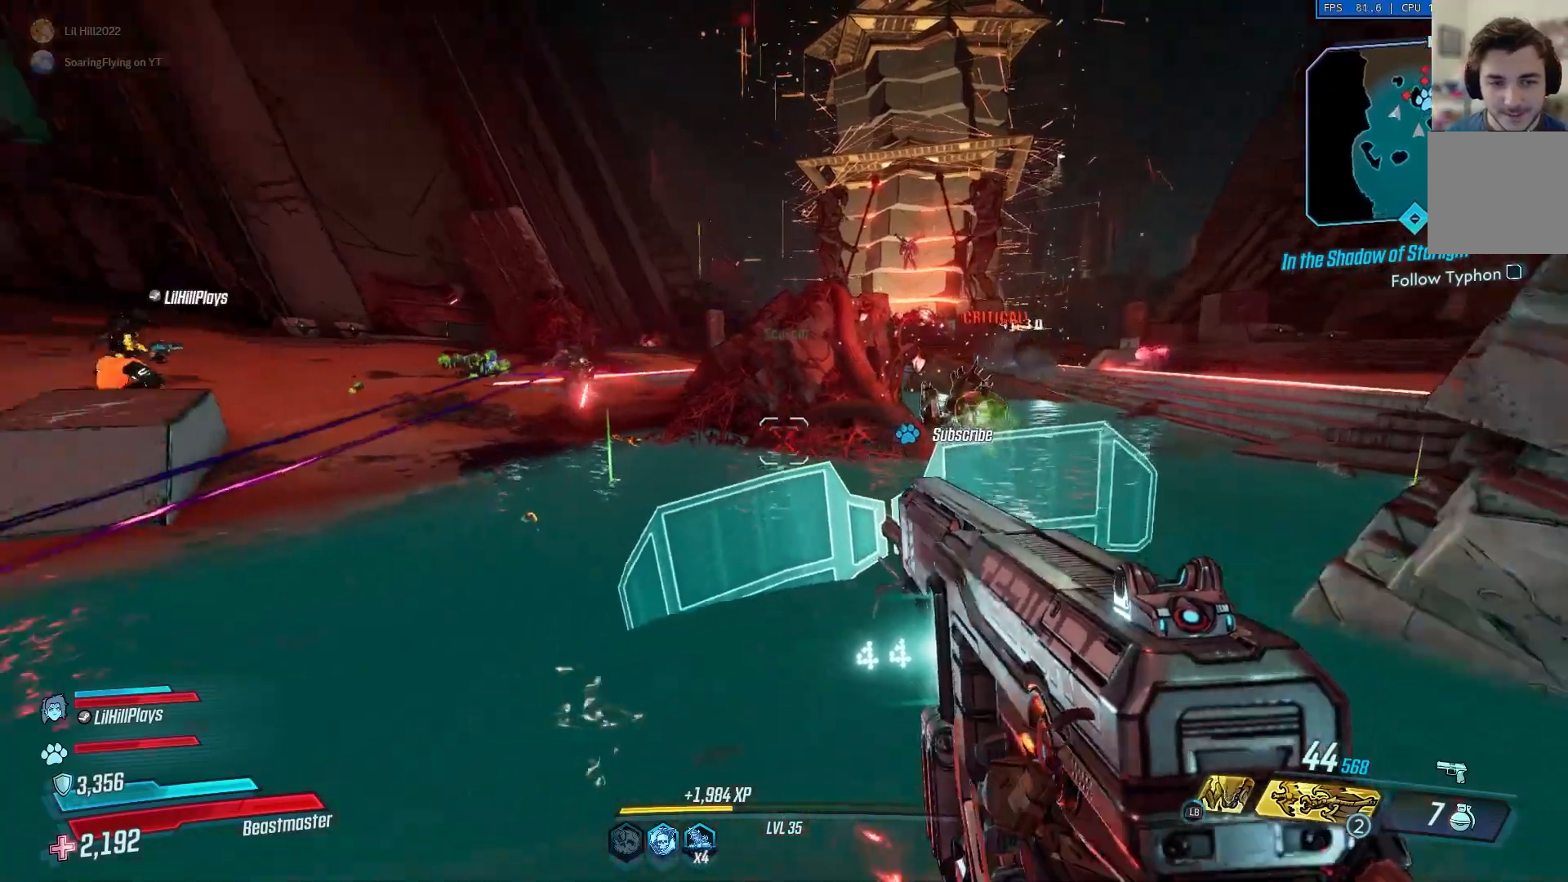
{"buttons": [], "left_stick": "up", "right_stick": "left", "events": [[117, "left_stick", "up"], [150, "L3", "down"], [284, "L3", "up"]]}
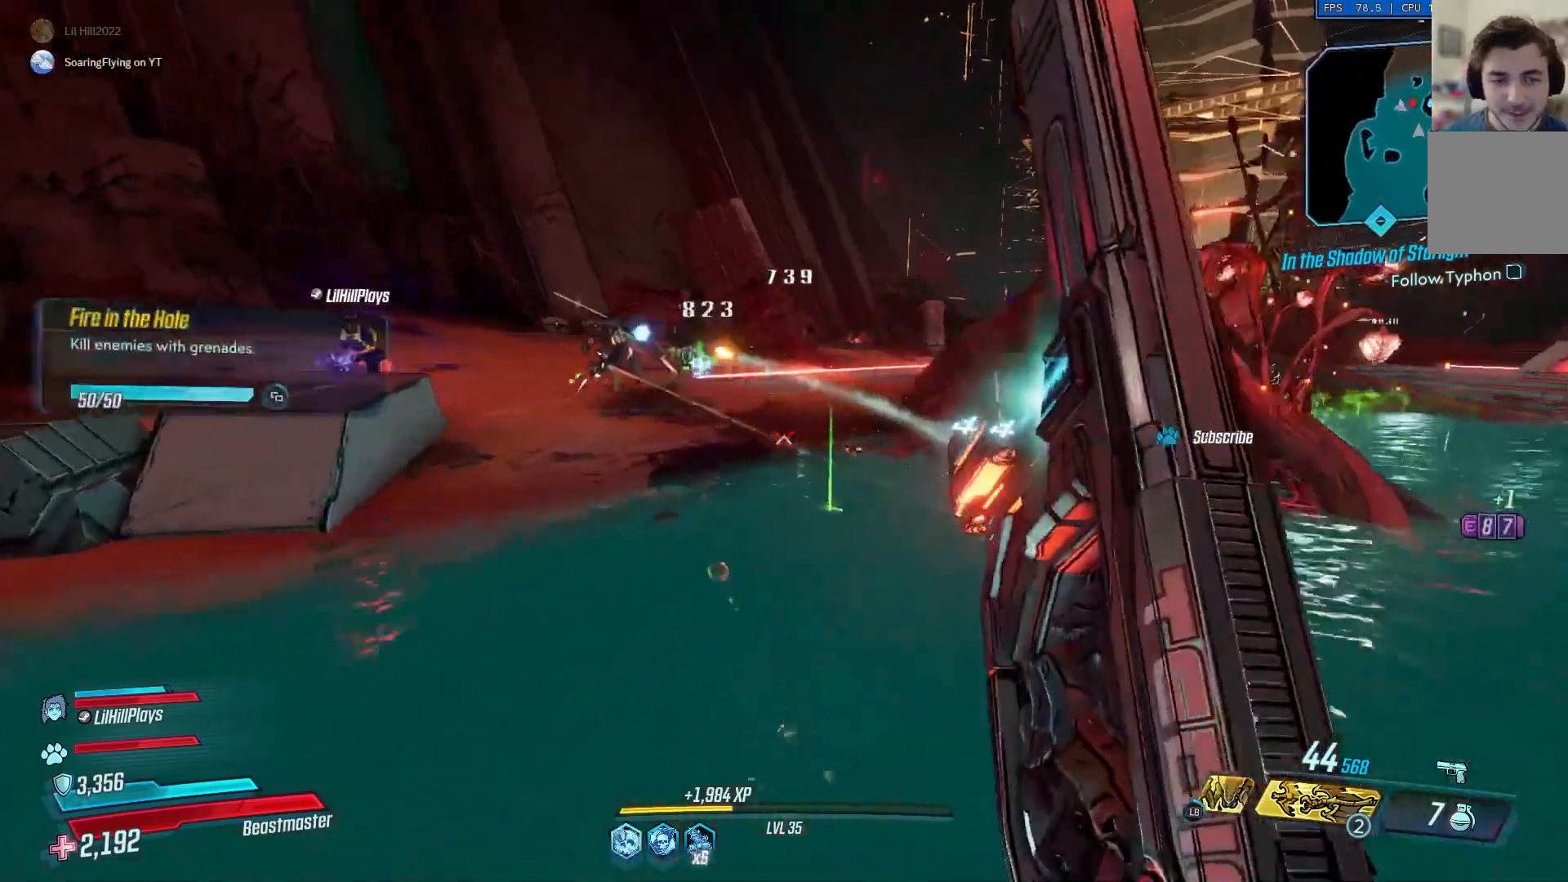
{"buttons": [], "left_stick": "up-left", "right_stick": "left", "events": [[17, "left_stick", "left"], [484, "left_stick", "up-left"]]}
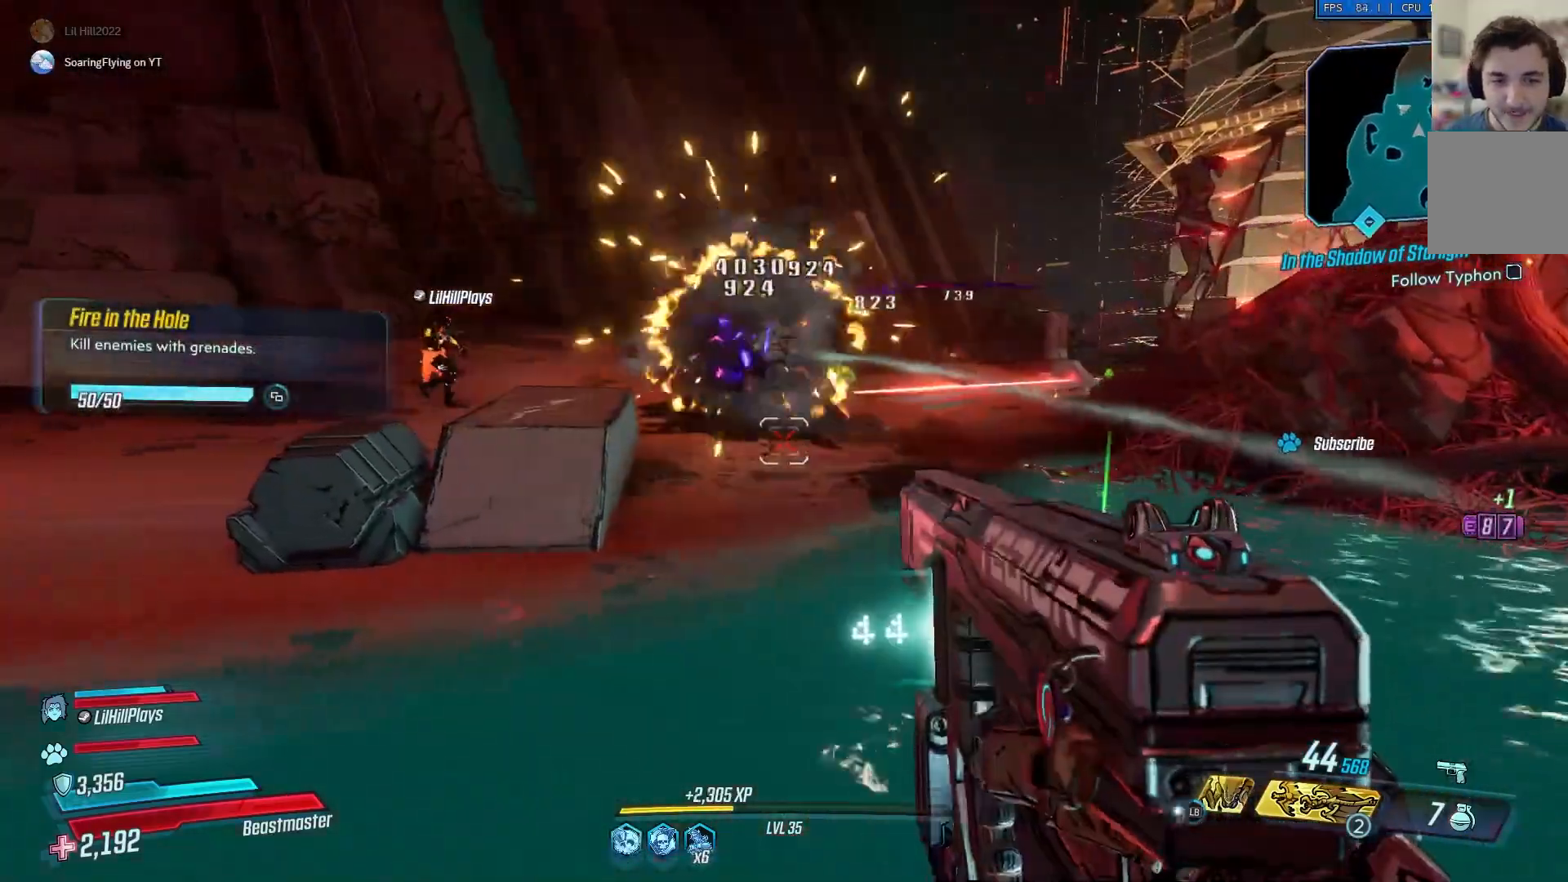
{"buttons": [], "left_stick": "up", "right_stick": "center", "events": [[117, "L3", "down"], [117, "left_stick", "up"], [250, "L3", "up"], [334, "right_stick", "center"]]}
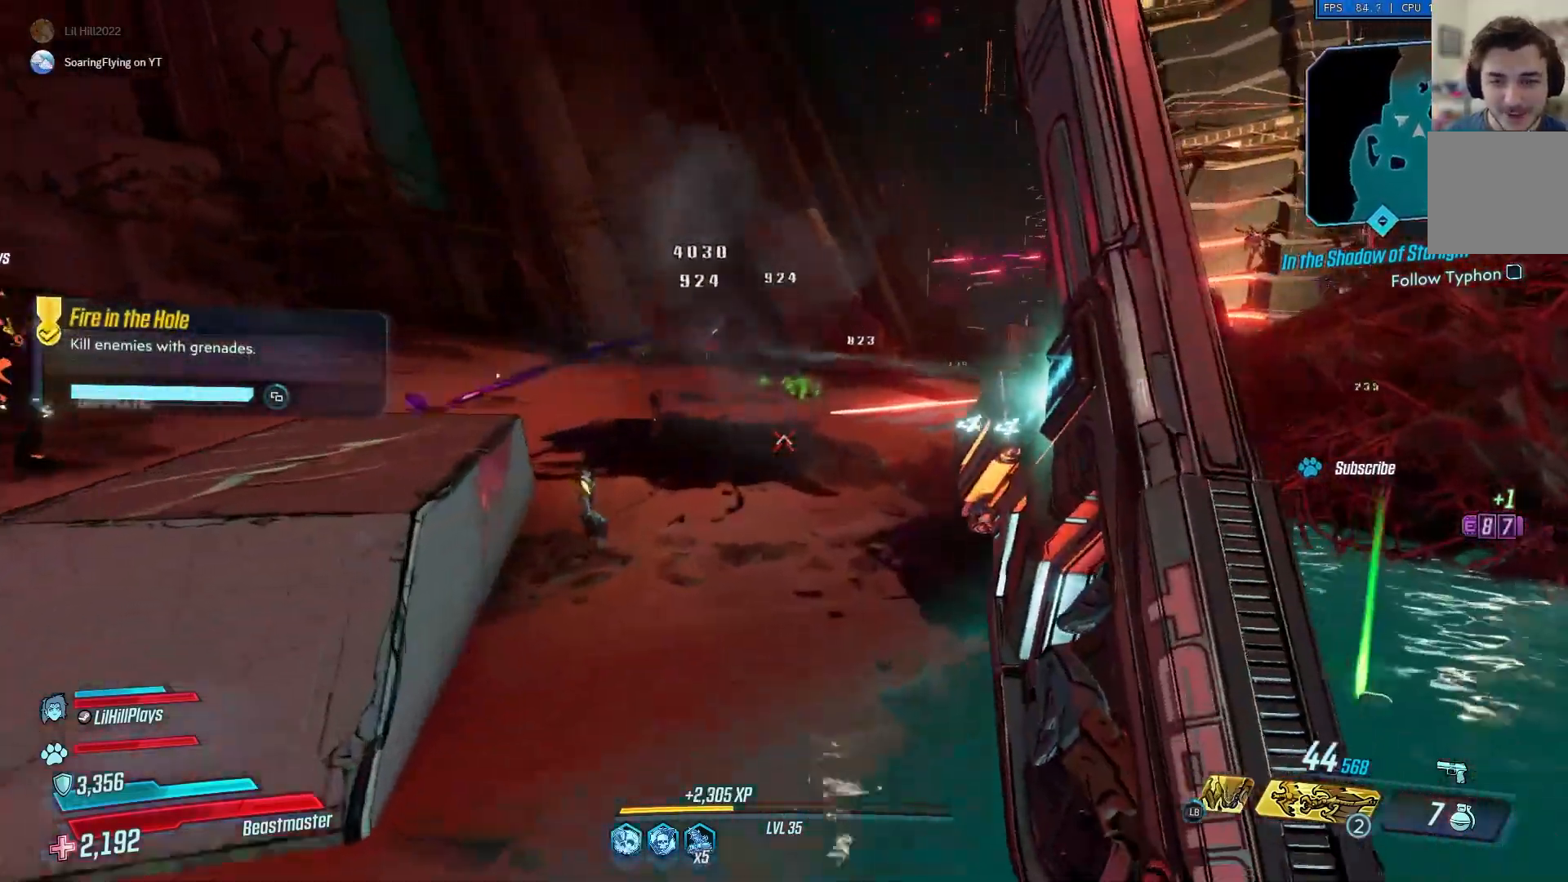
{"buttons": ["L3"], "left_stick": "up-left", "right_stick": "right", "events": [[50, "left_stick", "left"], [84, "right_stick", "right"], [151, "left_stick", "up-left"], [484, "L3", "down"]]}
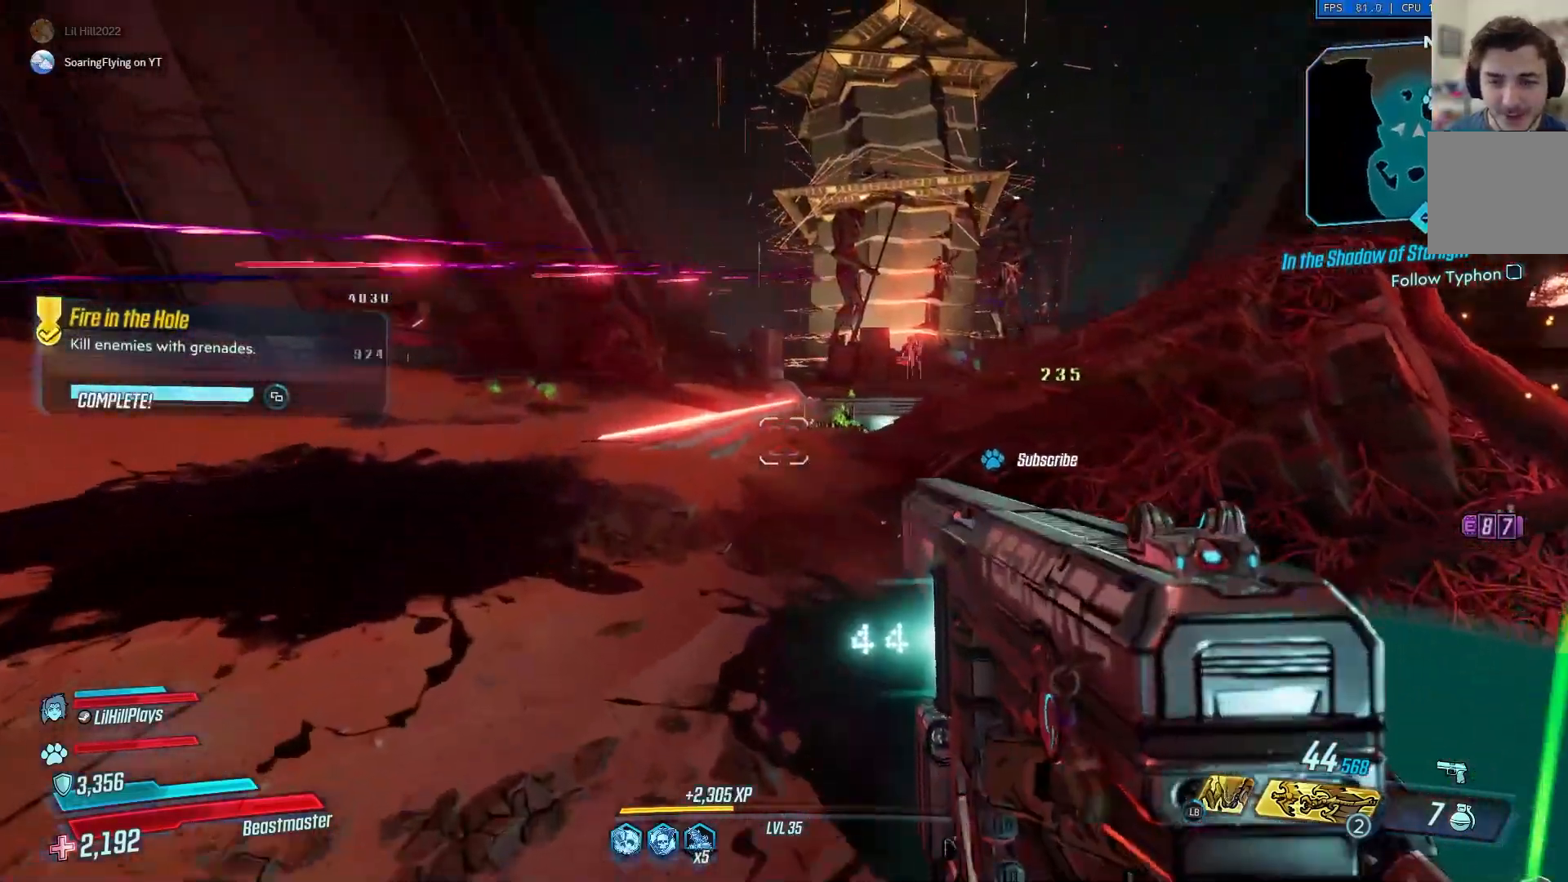
{"buttons": [], "left_stick": "up", "right_stick": "up-right", "events": [[134, "A", "down"], [134, "L3", "up"], [134, "left_stick", "up"], [134, "right_stick", "center"], [200, "A", "up"], [434, "right_stick", "up-right"]]}